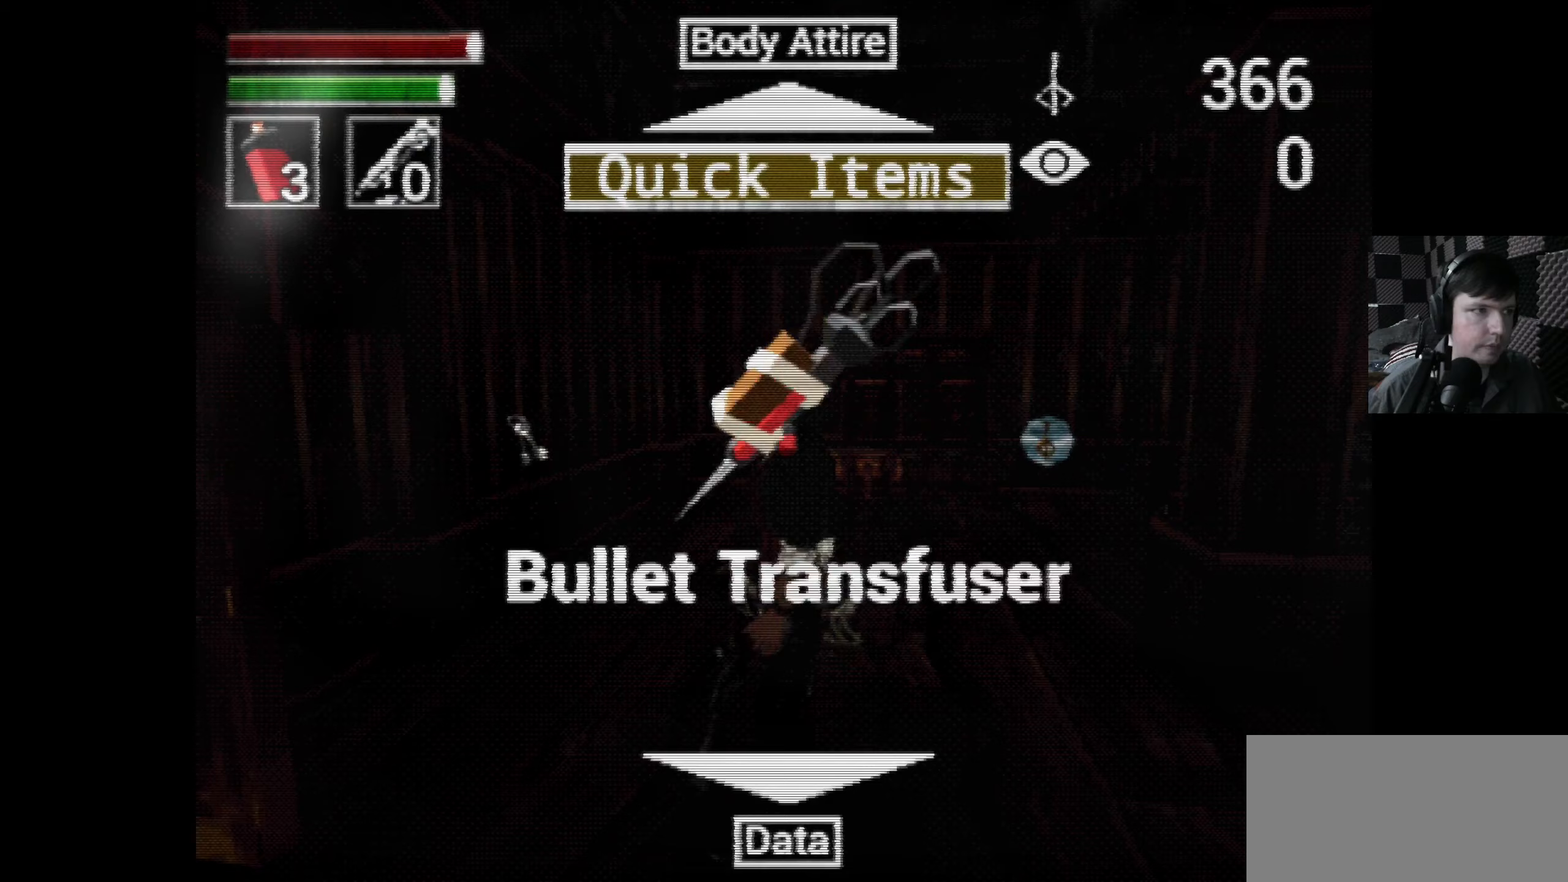
Gameplay with a controller (Xbox layout); each line is a JSON object with the inputs held at the frame after it. "events" lists button and stick changes between this image and that frame as [ms after this image, input, new state], when the widget could be followed in between.
{"buttons": [], "left_stick": "center", "right_stick": "center", "events": [[200, "B", "down"], [283, "B", "up"]]}
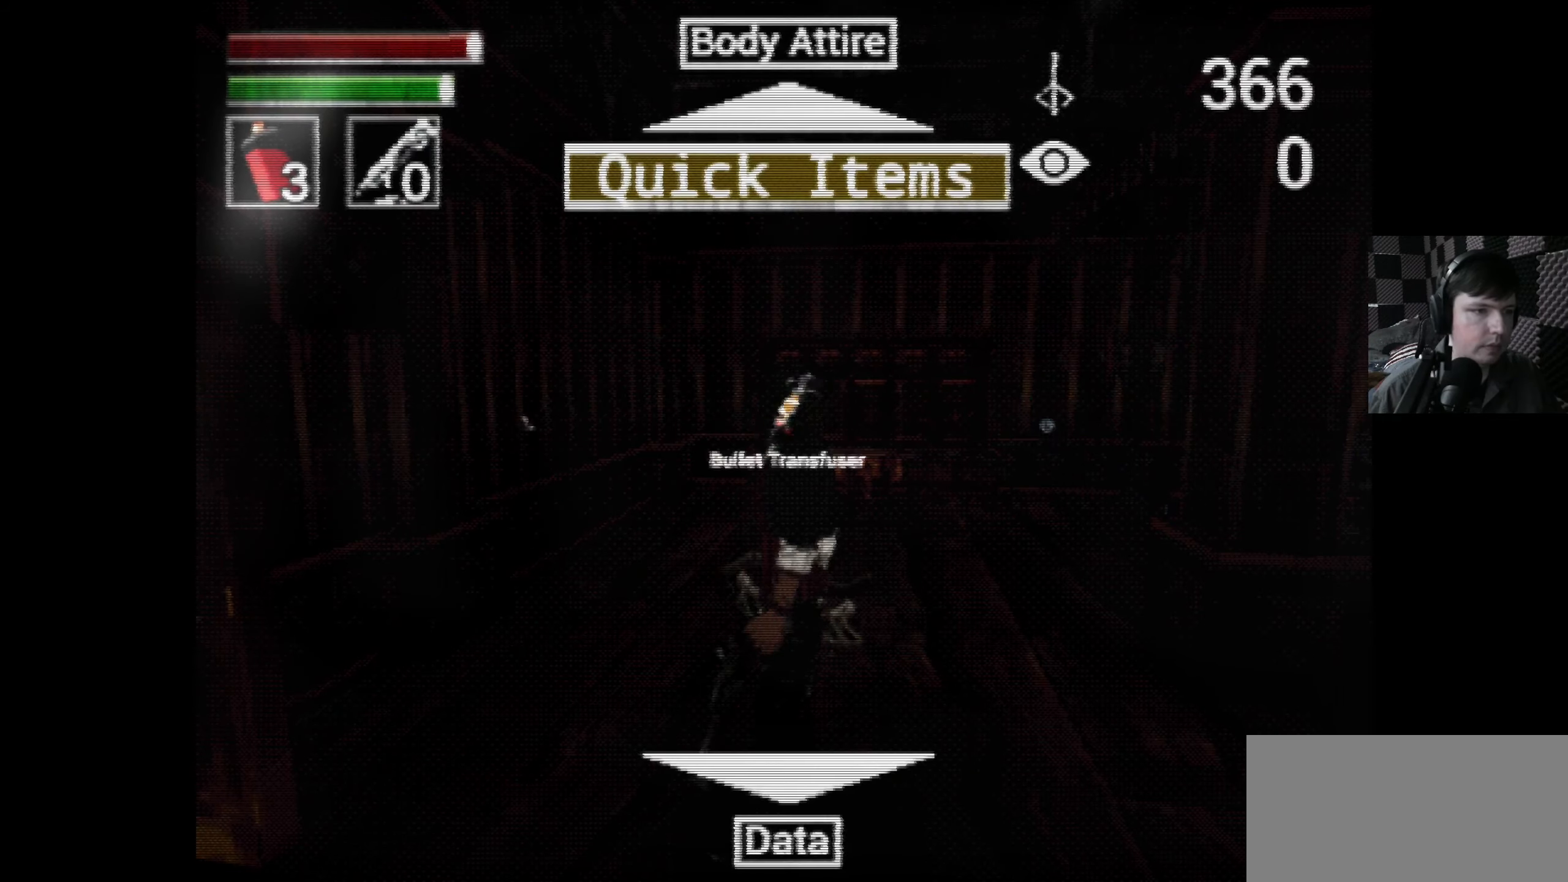
{"buttons": [], "left_stick": "center", "right_stick": "center", "events": []}
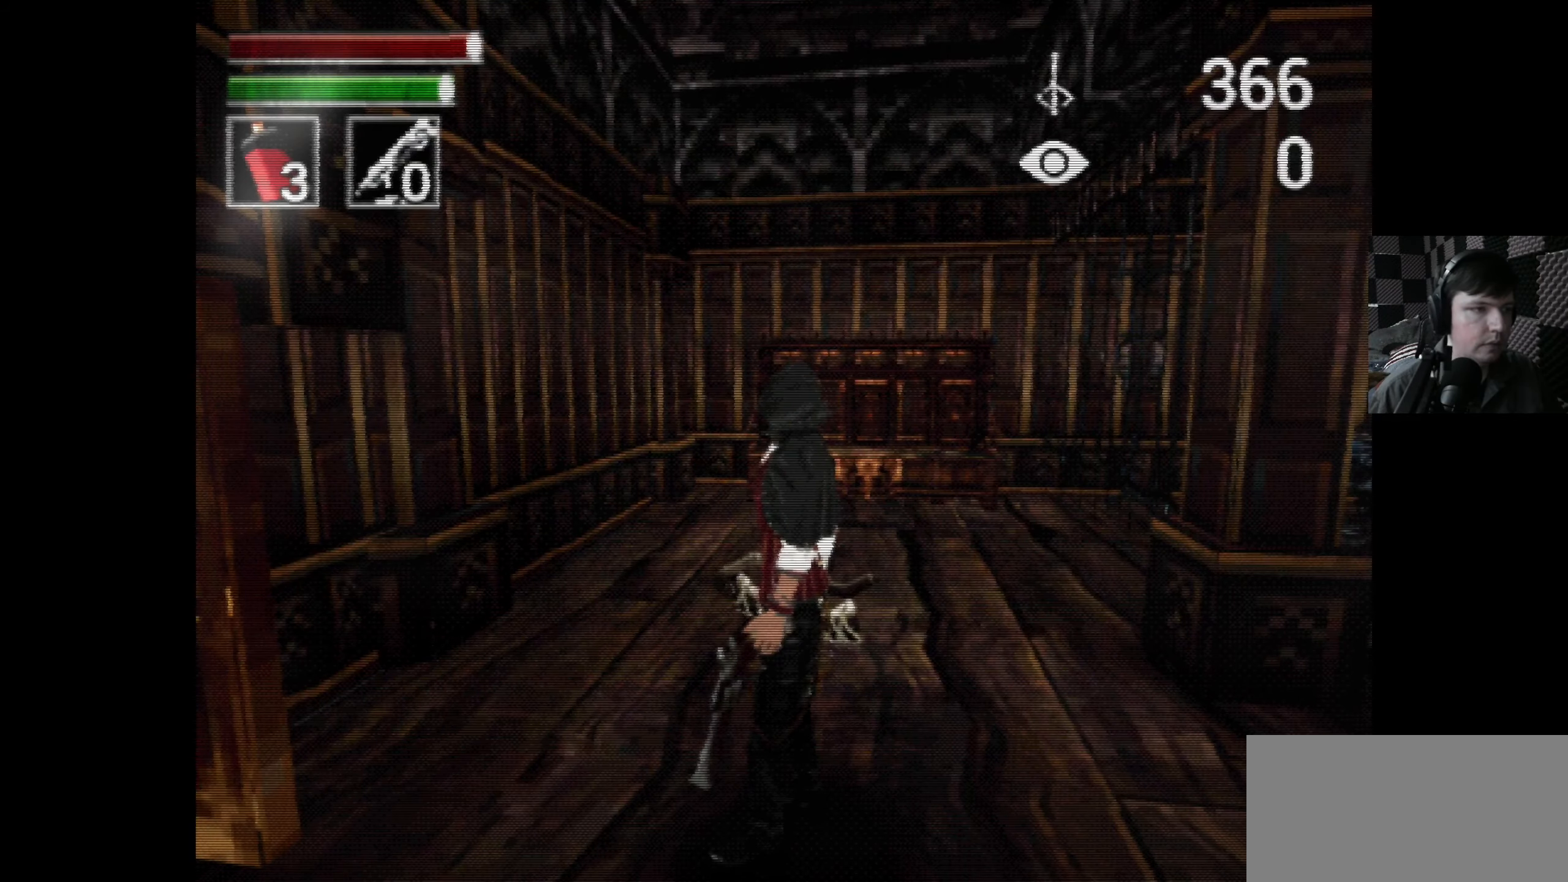
{"buttons": ["DPAD_DOWN", "DPAD_LEFT"], "left_stick": "center", "right_stick": "center", "events": [[100, "left_stick", "down-left"], [367, "left_stick", "center"], [433, "DPAD_LEFT", "down"], [450, "DPAD_DOWN", "down"]]}
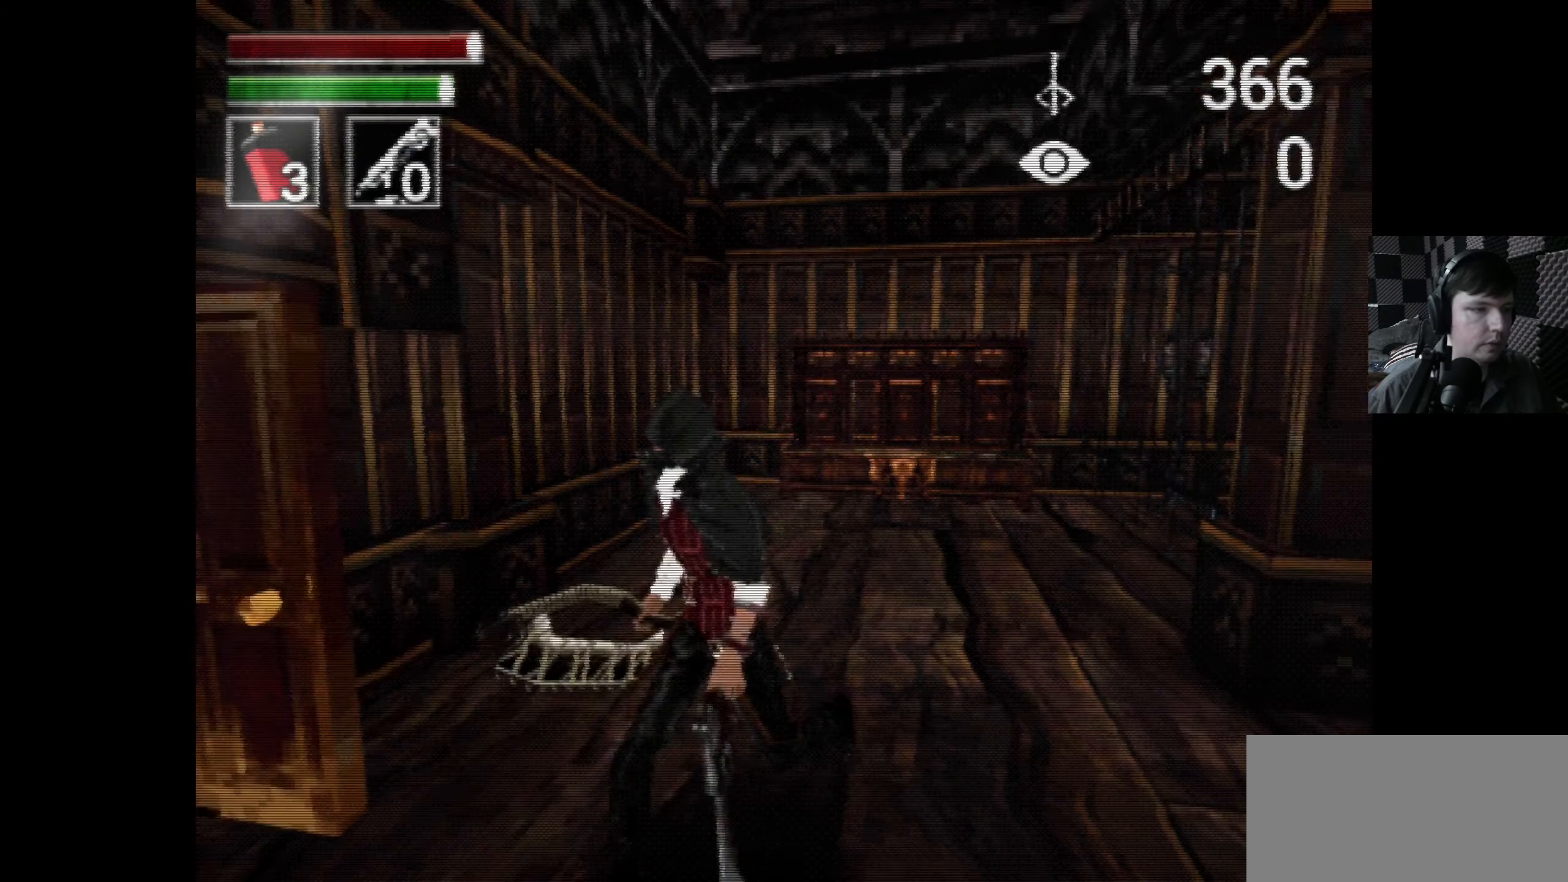
{"buttons": ["DPAD_UP", "DPAD_LEFT"], "left_stick": "center", "right_stick": "center", "events": [[150, "DPAD_DOWN", "up"], [317, "DPAD_UP", "down"]]}
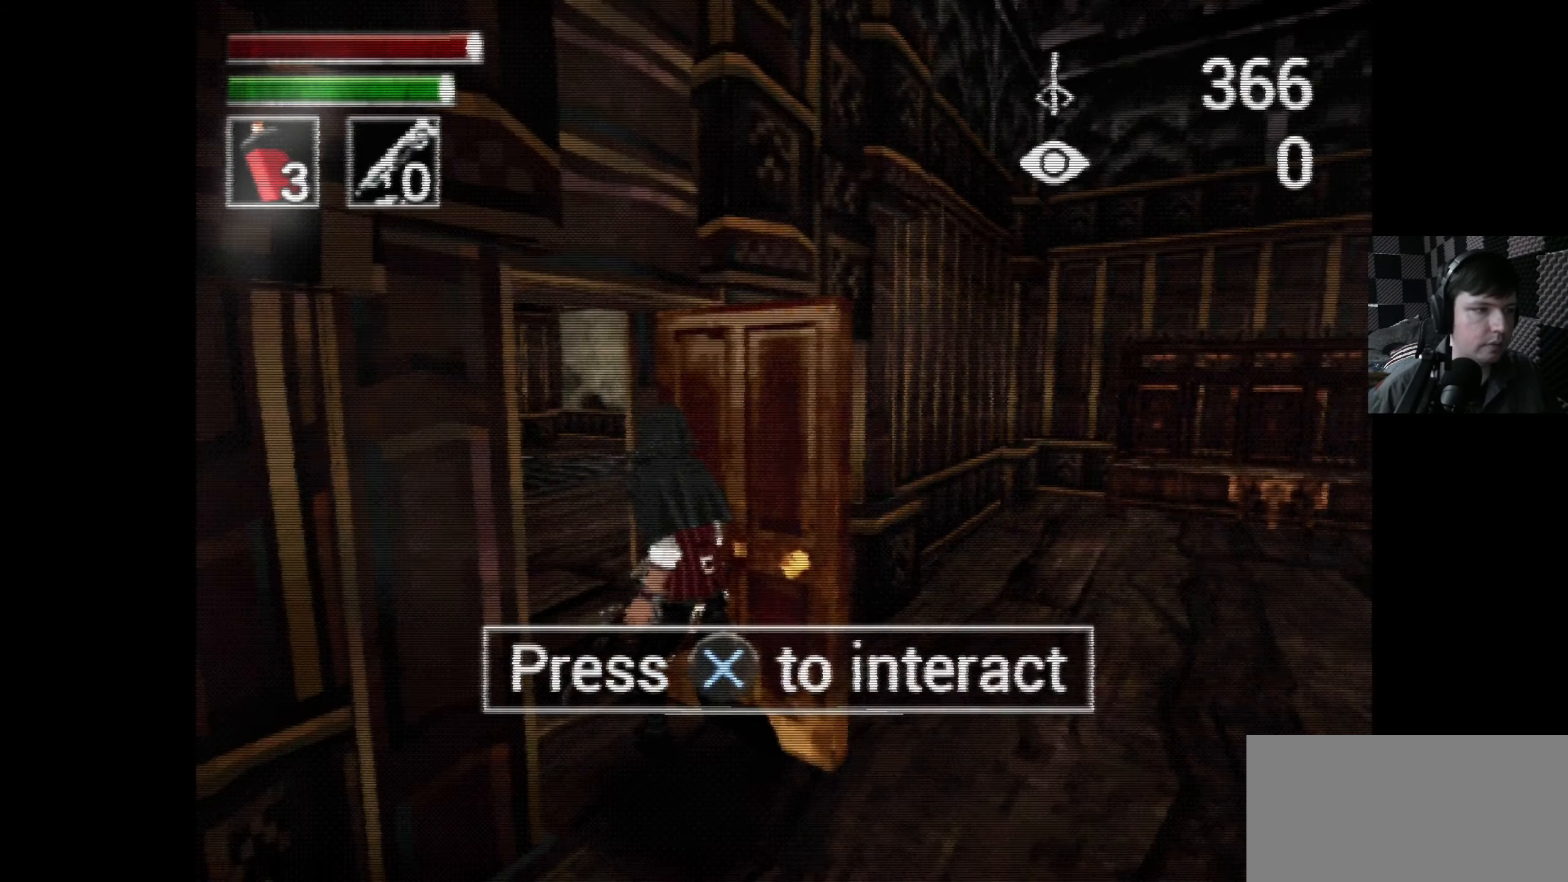
{"buttons": ["DPAD_UP"], "left_stick": "center", "right_stick": "center", "events": [[433, "DPAD_LEFT", "up"]]}
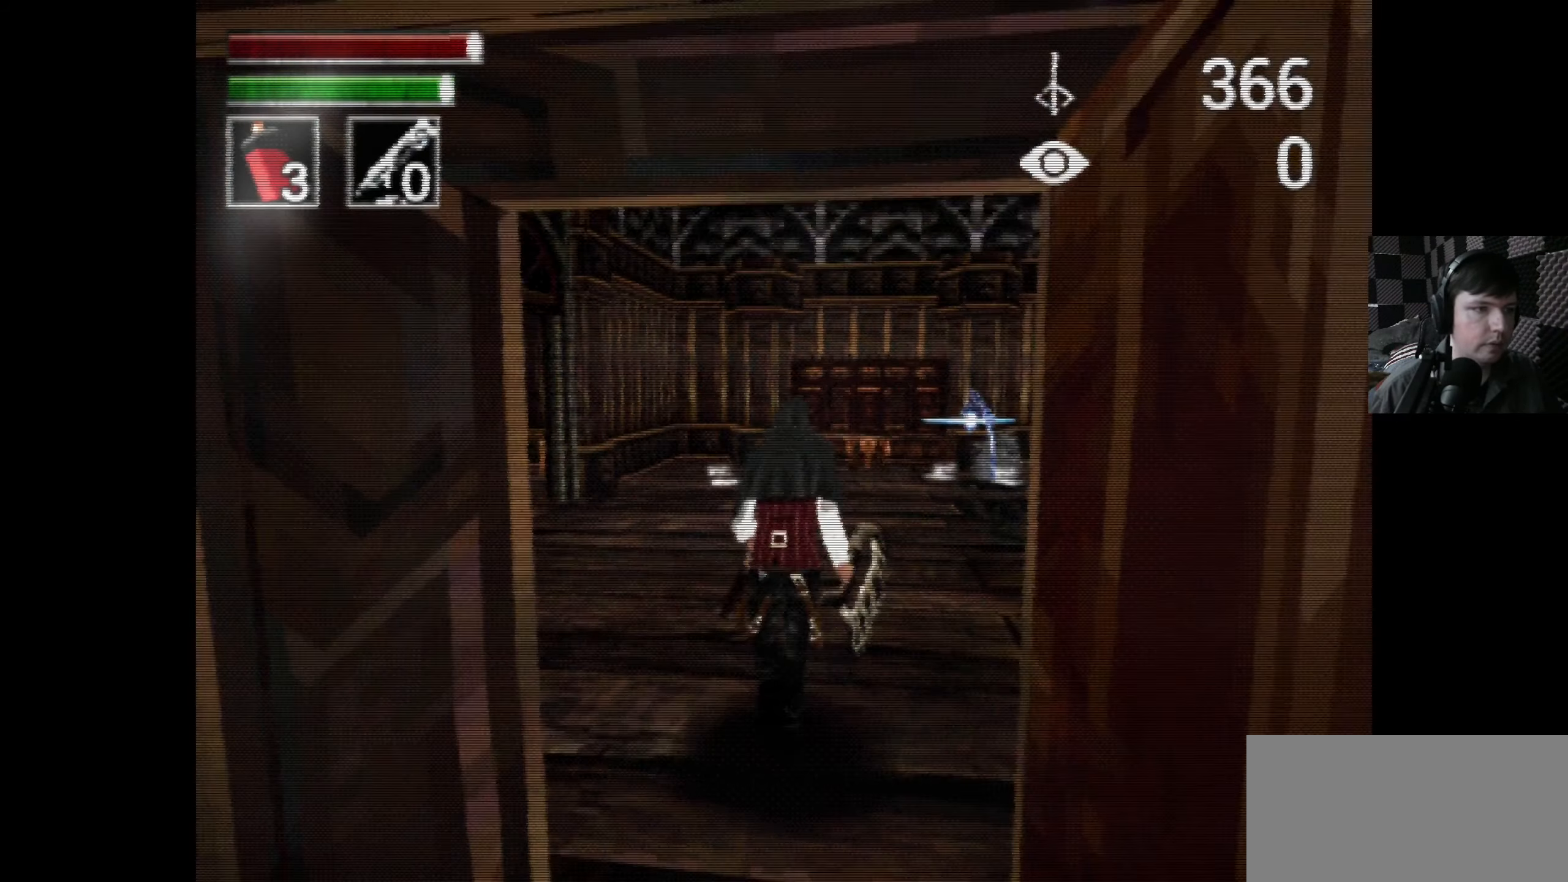
{"buttons": ["DPAD_UP"], "left_stick": "center", "right_stick": "center", "events": []}
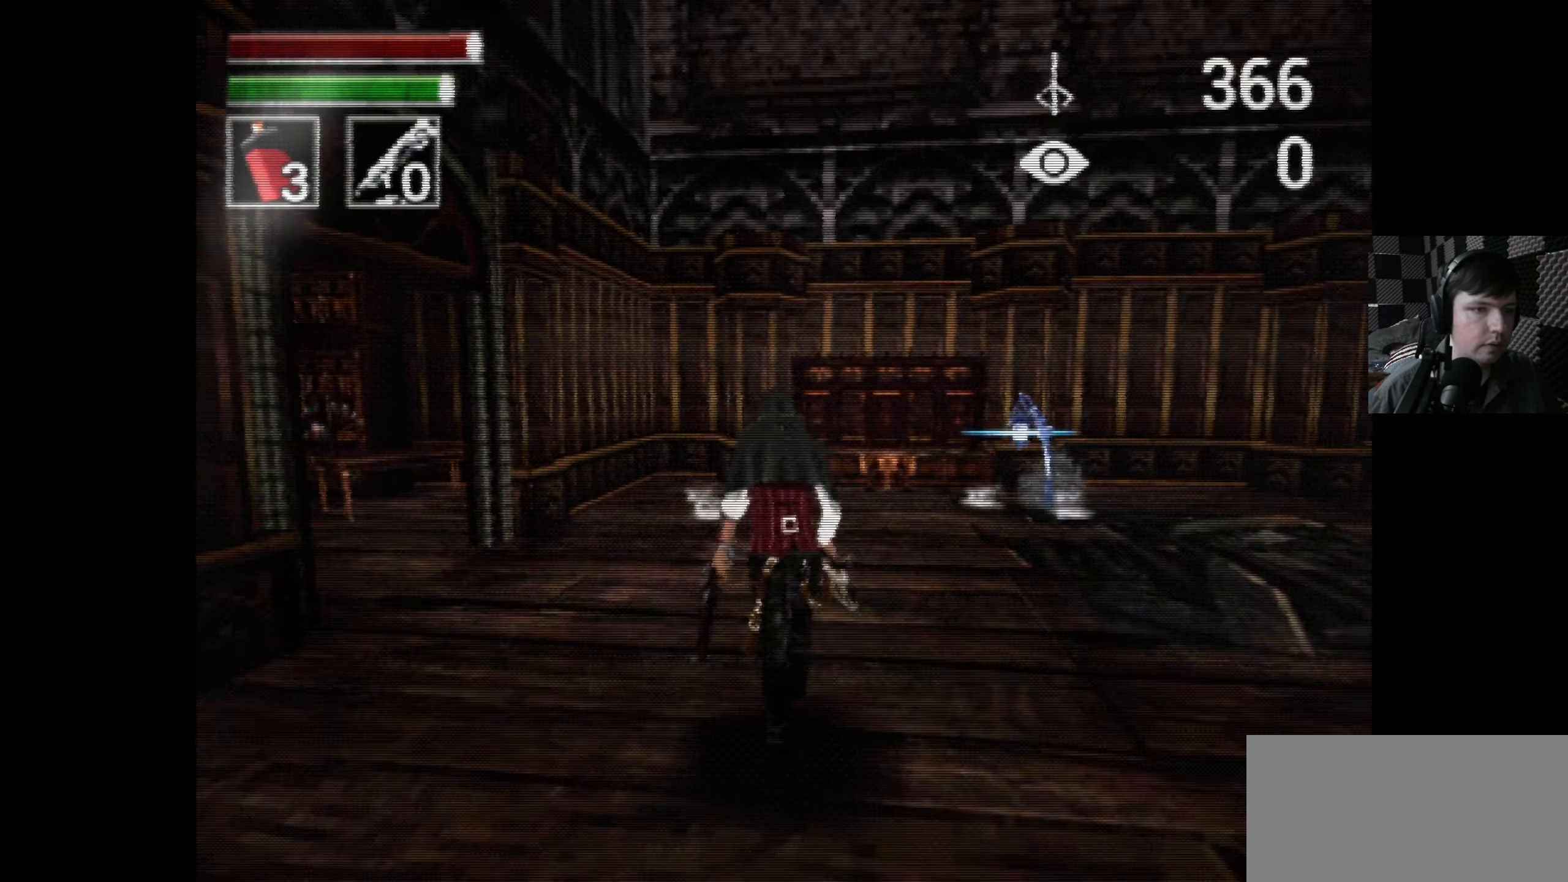
{"buttons": [], "left_stick": "center", "right_stick": "center", "events": [[50, "DPAD_UP", "up"]]}
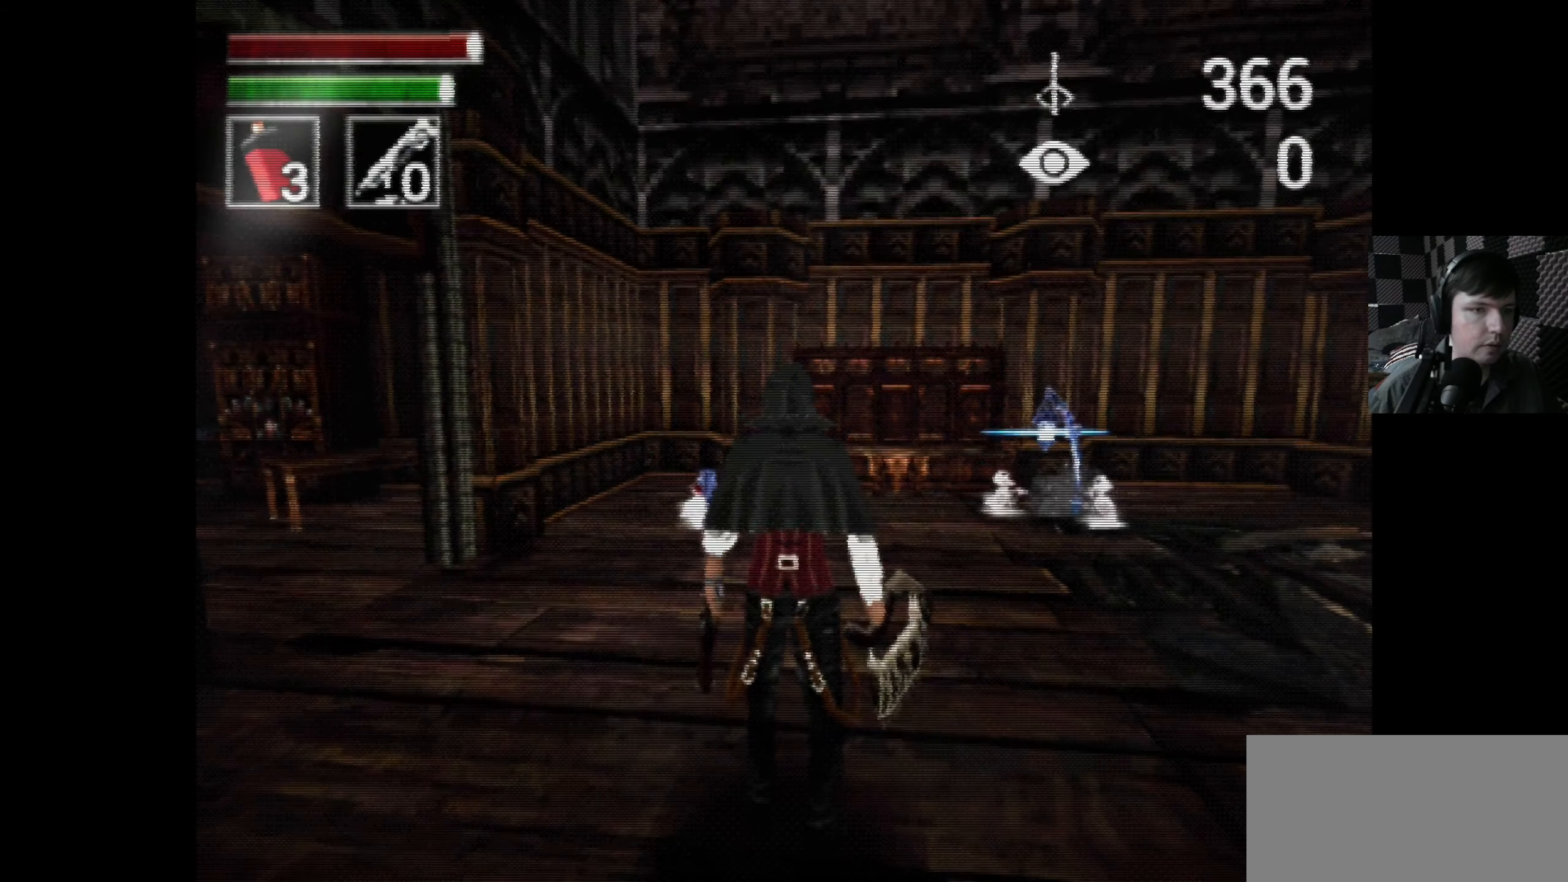
{"buttons": ["DPAD_RIGHT"], "left_stick": "center", "right_stick": "center", "events": [[483, "DPAD_RIGHT", "down"]]}
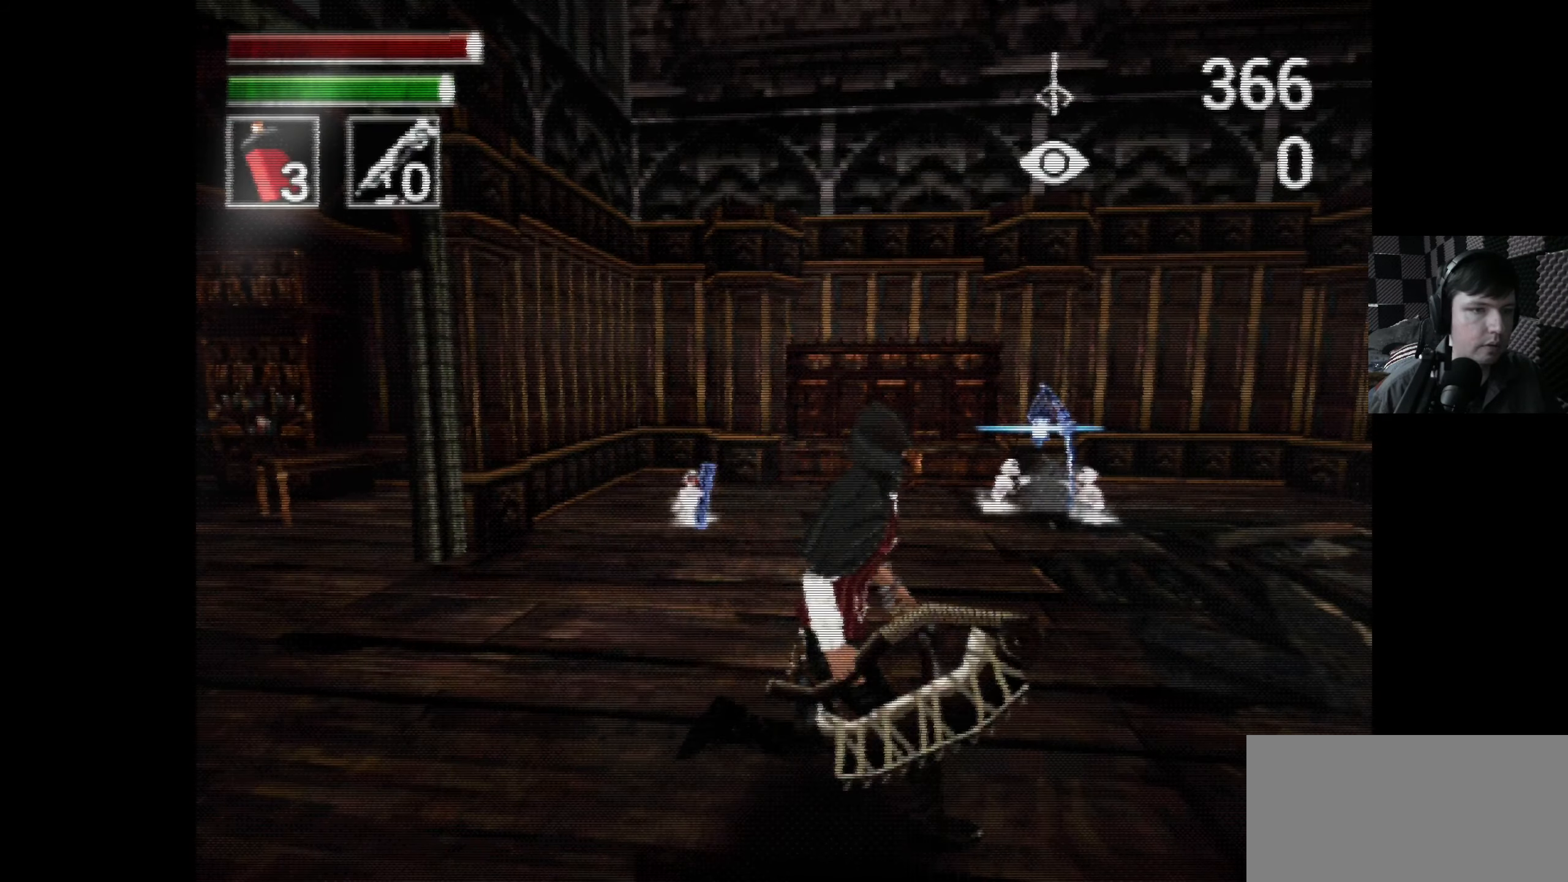
{"buttons": ["DPAD_UP"], "left_stick": "center", "right_stick": "center", "events": [[200, "DPAD_RIGHT", "up"], [483, "DPAD_UP", "down"]]}
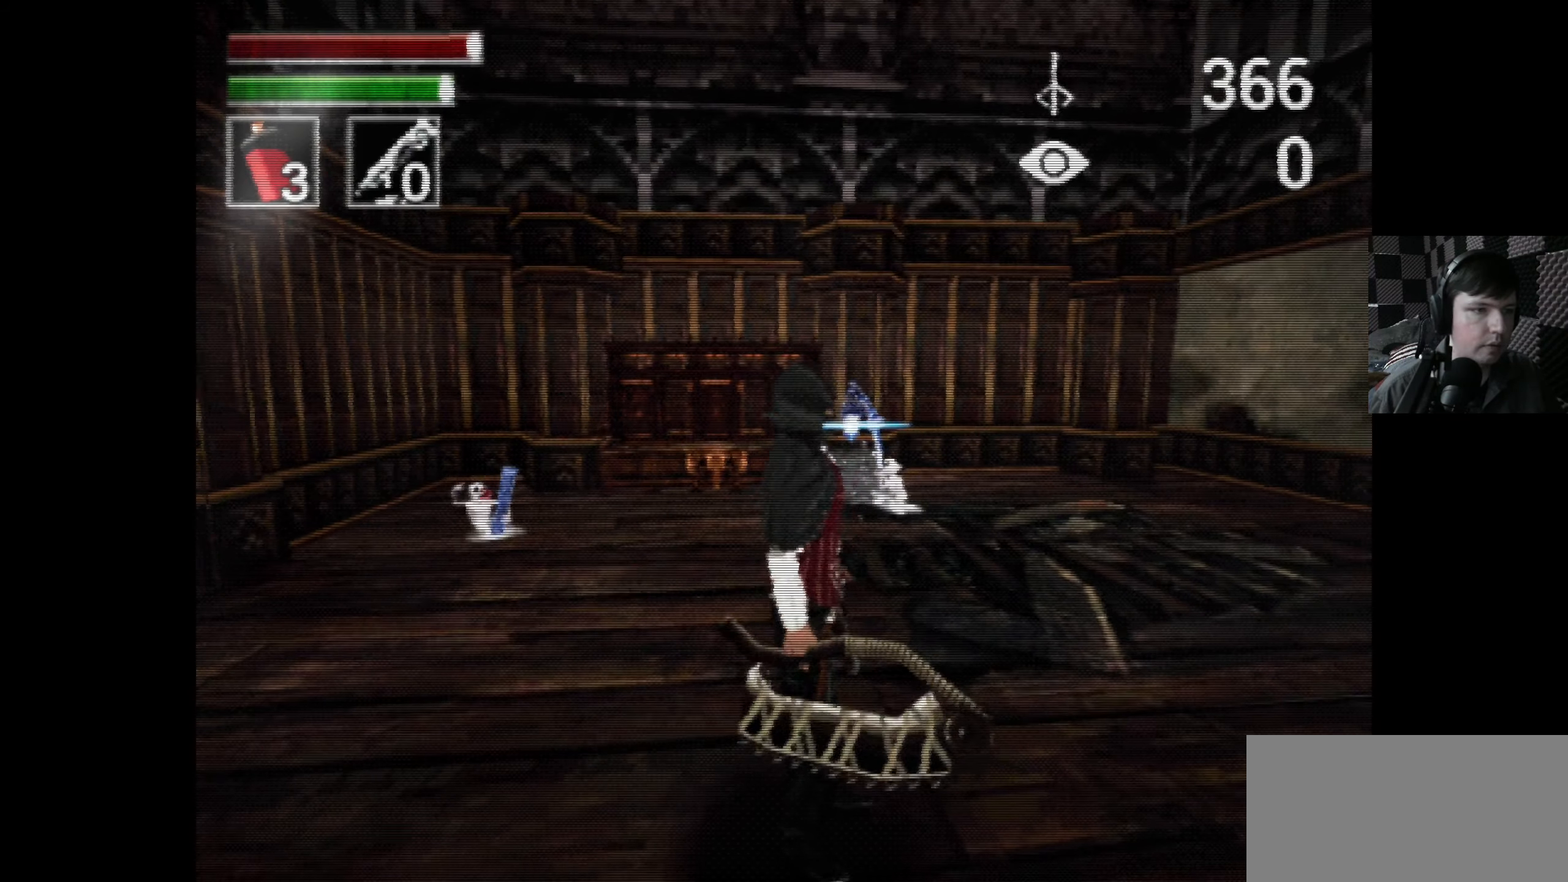
{"buttons": ["DPAD_UP"], "left_stick": "center", "right_stick": "center", "events": []}
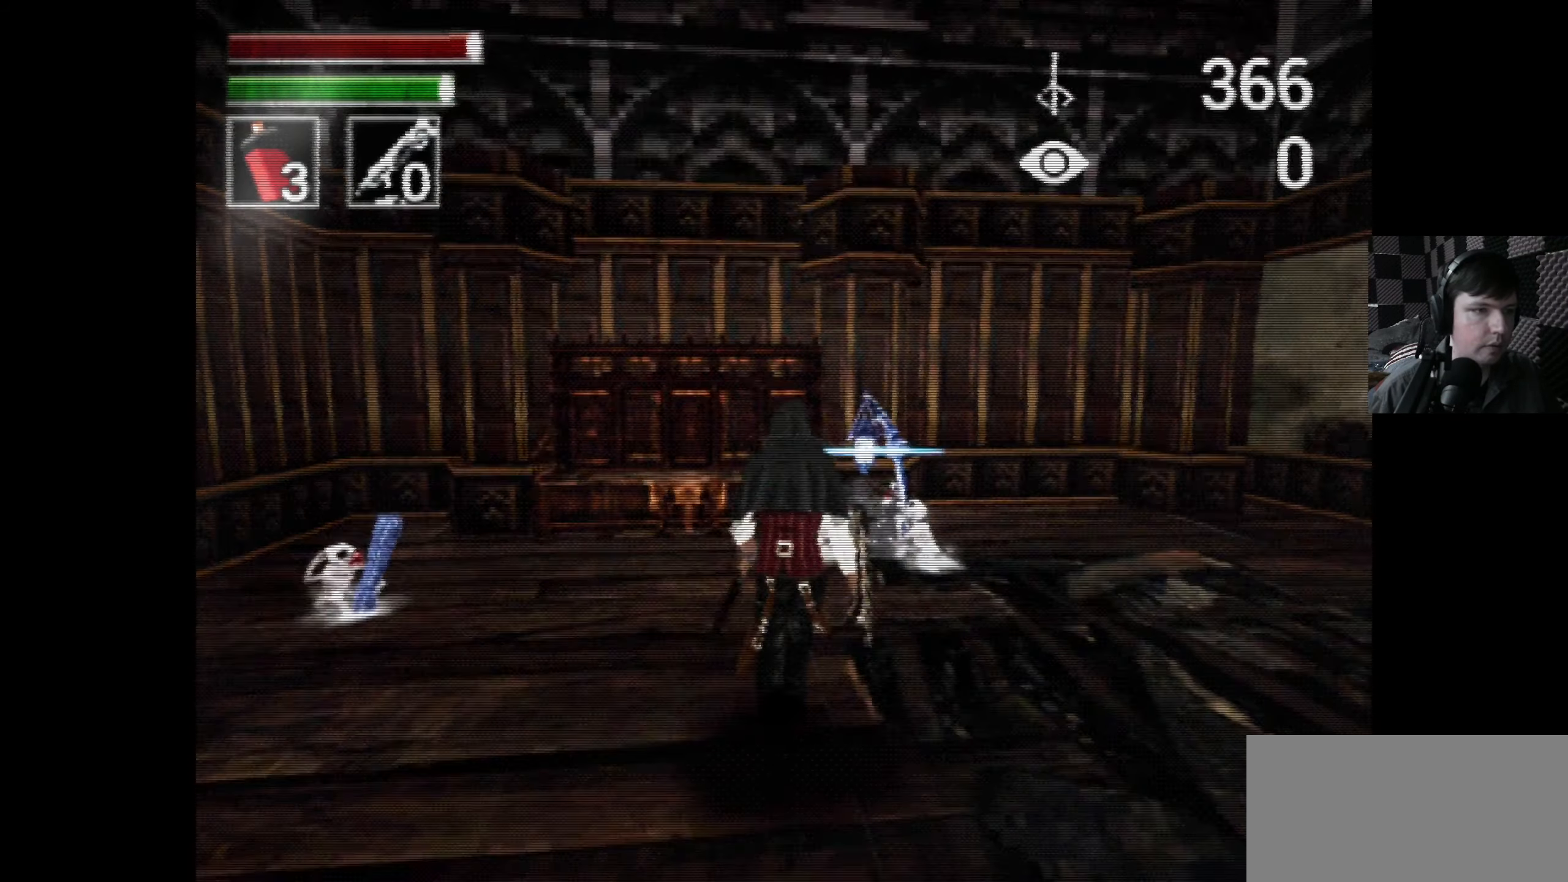
{"buttons": [], "left_stick": "center", "right_stick": "center", "events": [[450, "DPAD_UP", "up"]]}
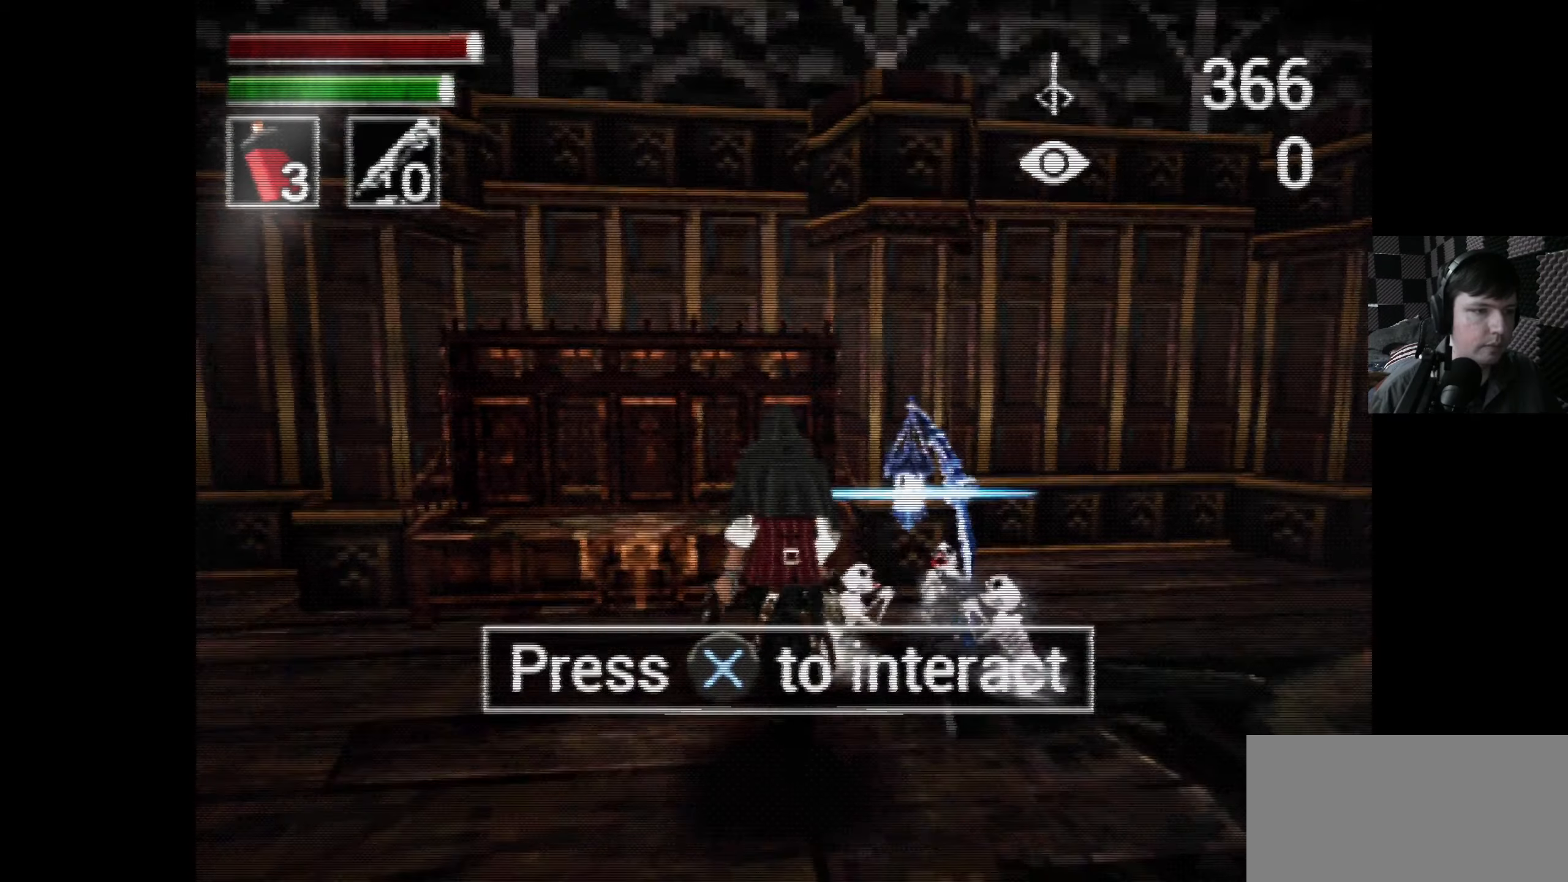
{"buttons": [], "left_stick": "center", "right_stick": "center", "events": []}
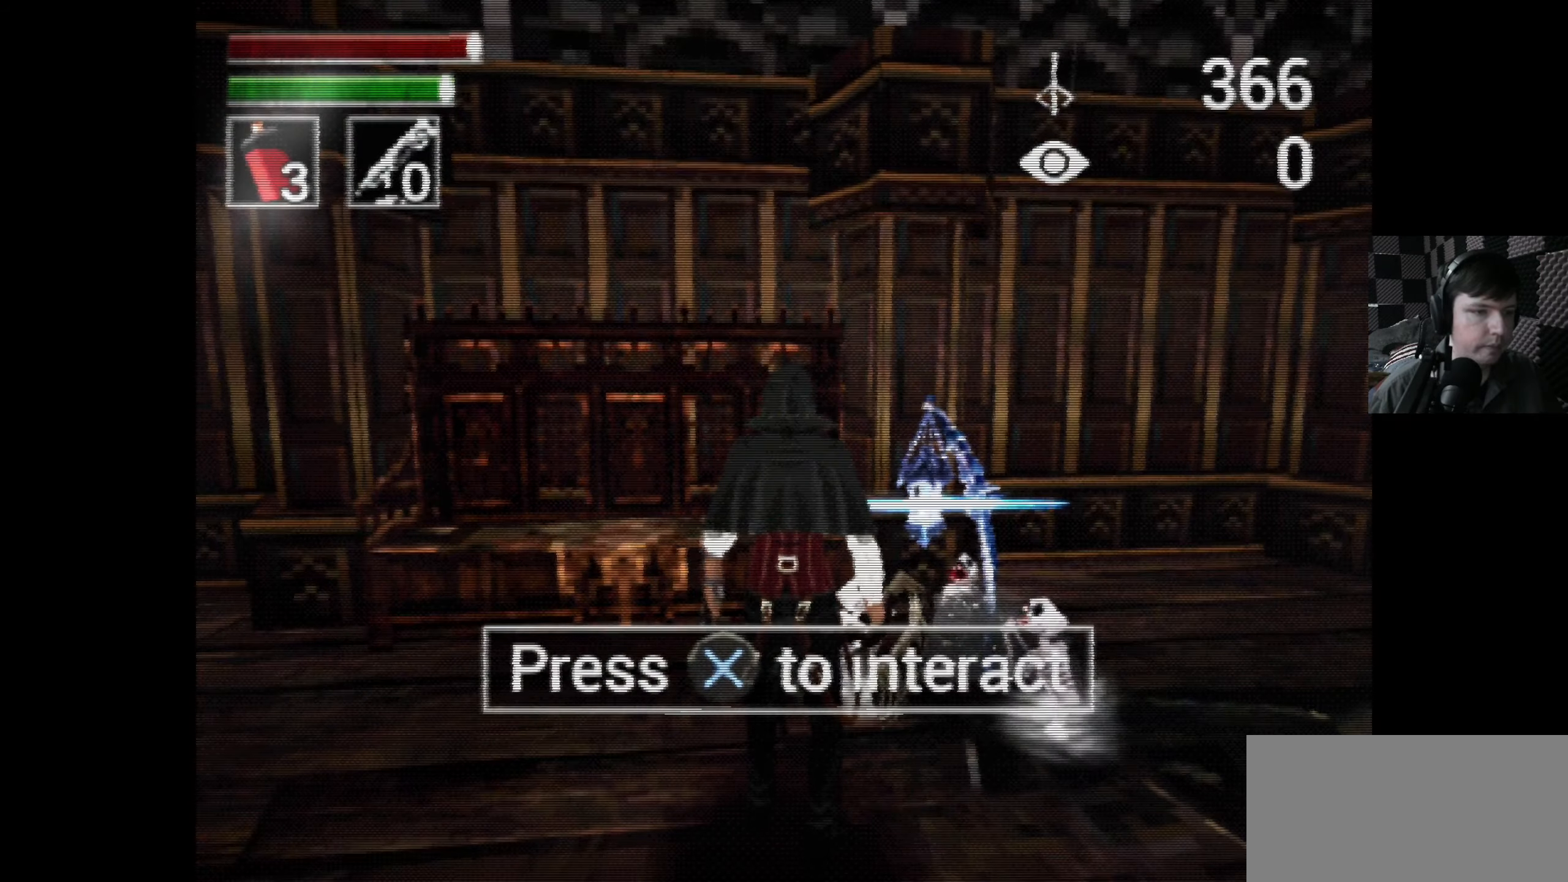
{"buttons": [], "left_stick": "center", "right_stick": "center", "events": []}
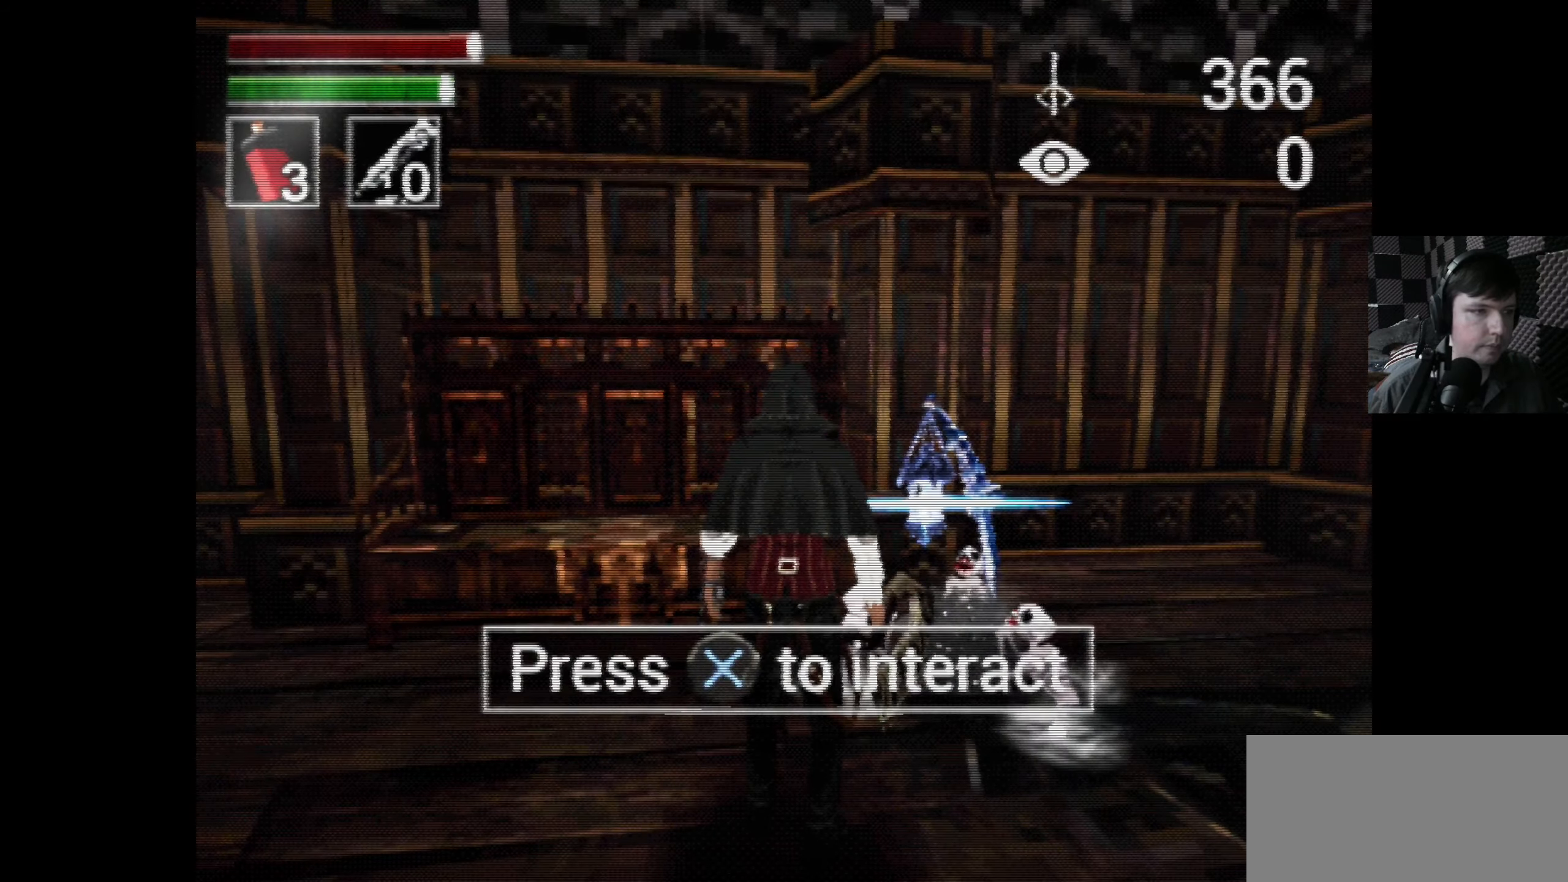
{"buttons": [], "left_stick": "center", "right_stick": "center", "events": []}
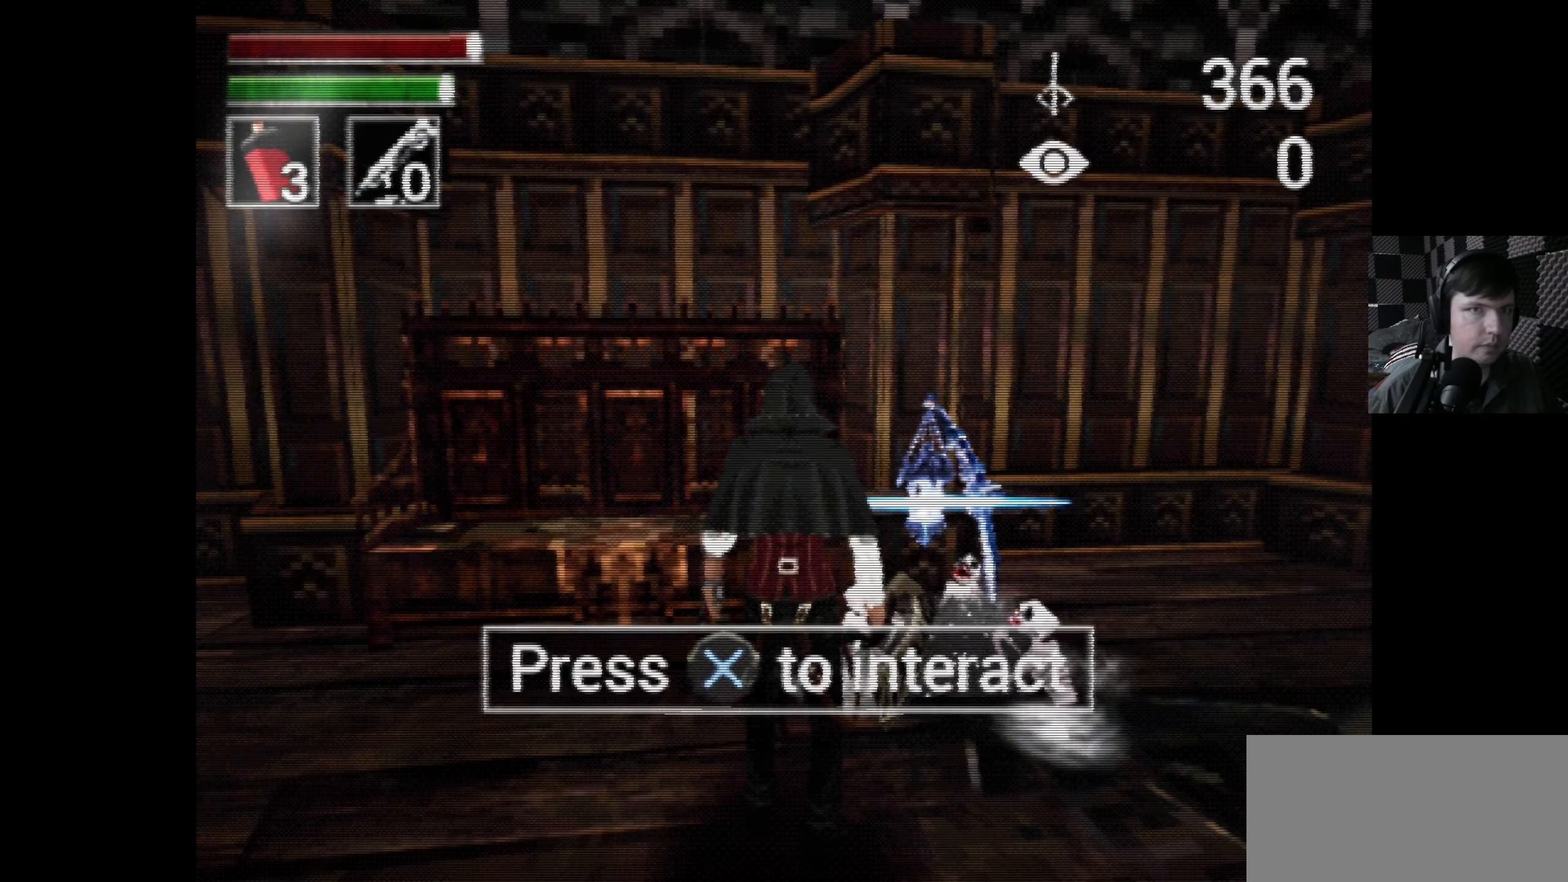
{"buttons": [], "left_stick": "center", "right_stick": "center", "events": []}
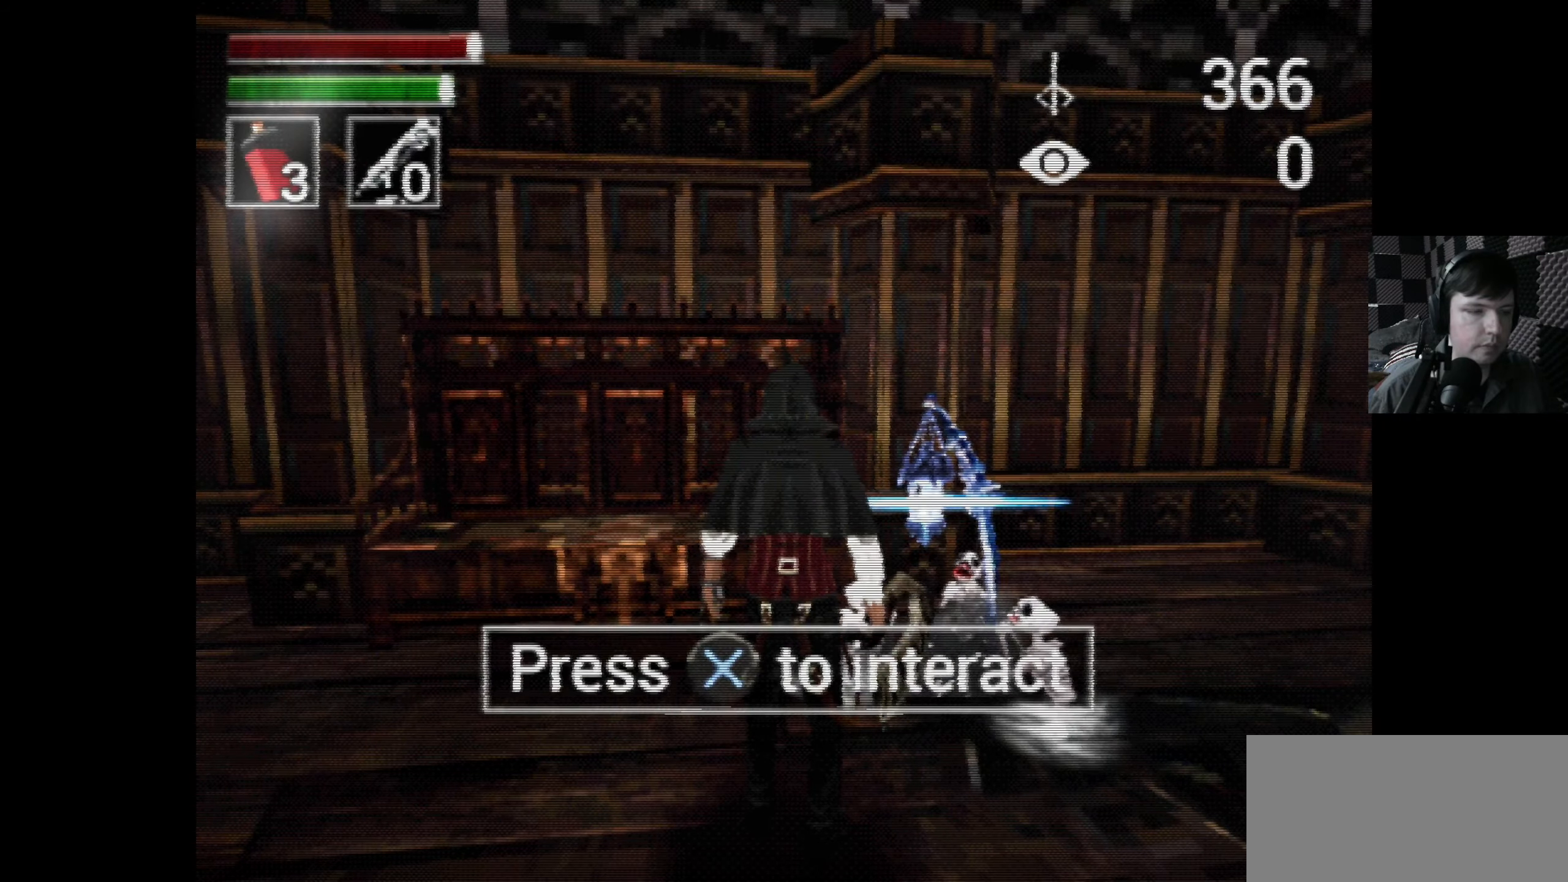
{"buttons": ["DPAD_DOWN", "DPAD_LEFT"], "left_stick": "center", "right_stick": "center", "events": [[167, "DPAD_LEFT", "down"], [317, "DPAD_DOWN", "down"]]}
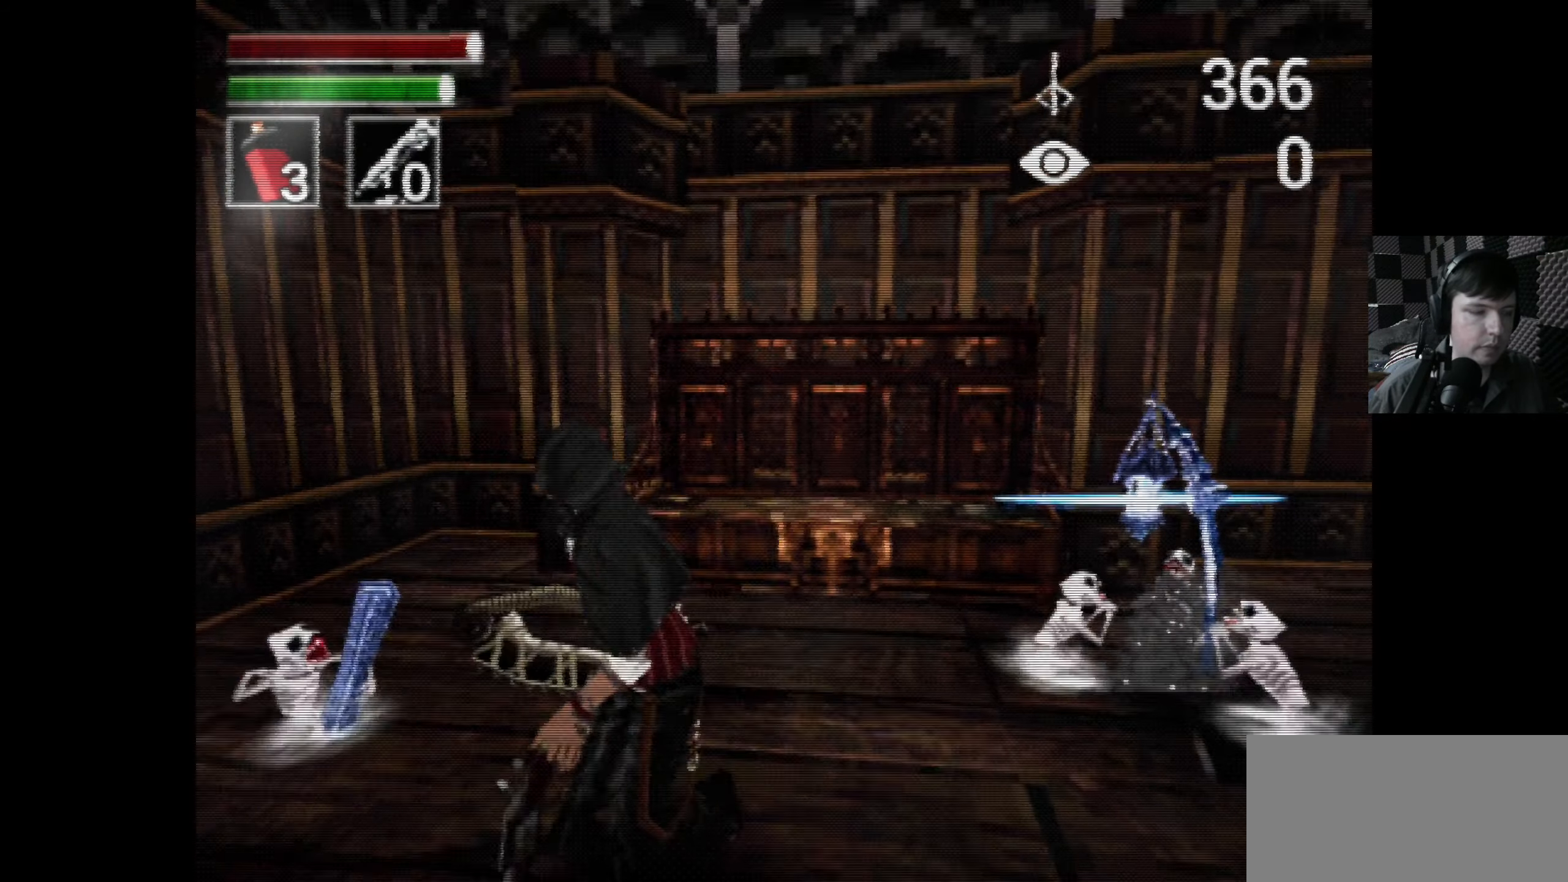
{"buttons": ["DPAD_LEFT"], "left_stick": "center", "right_stick": "center", "events": [[250, "DPAD_DOWN", "up"]]}
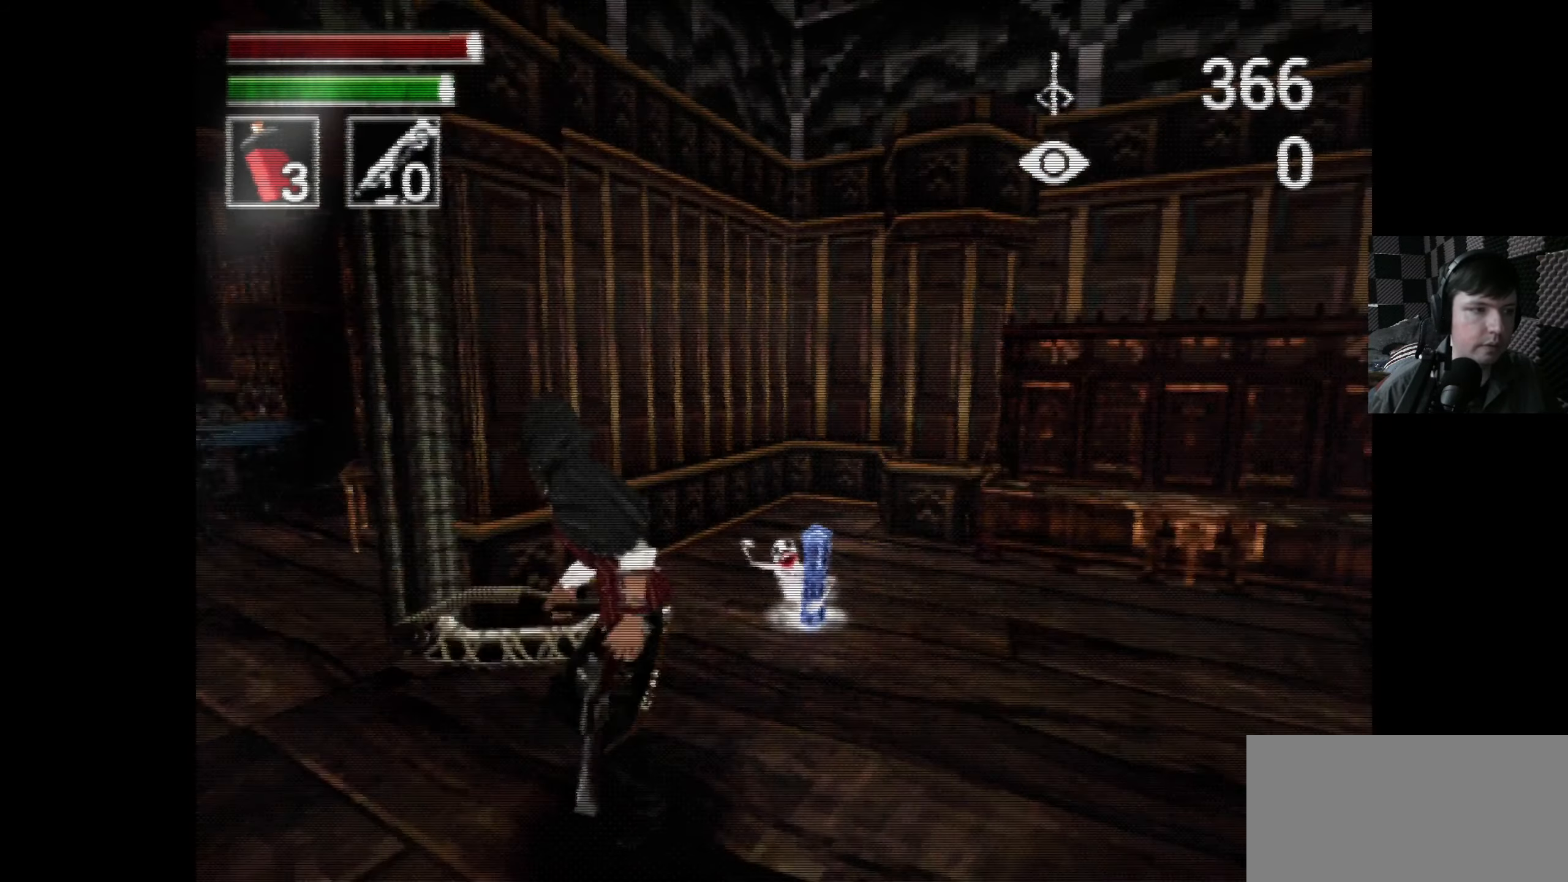
{"buttons": ["DPAD_UP", "DPAD_LEFT"], "left_stick": "center", "right_stick": "center", "events": [[200, "DPAD_UP", "down"]]}
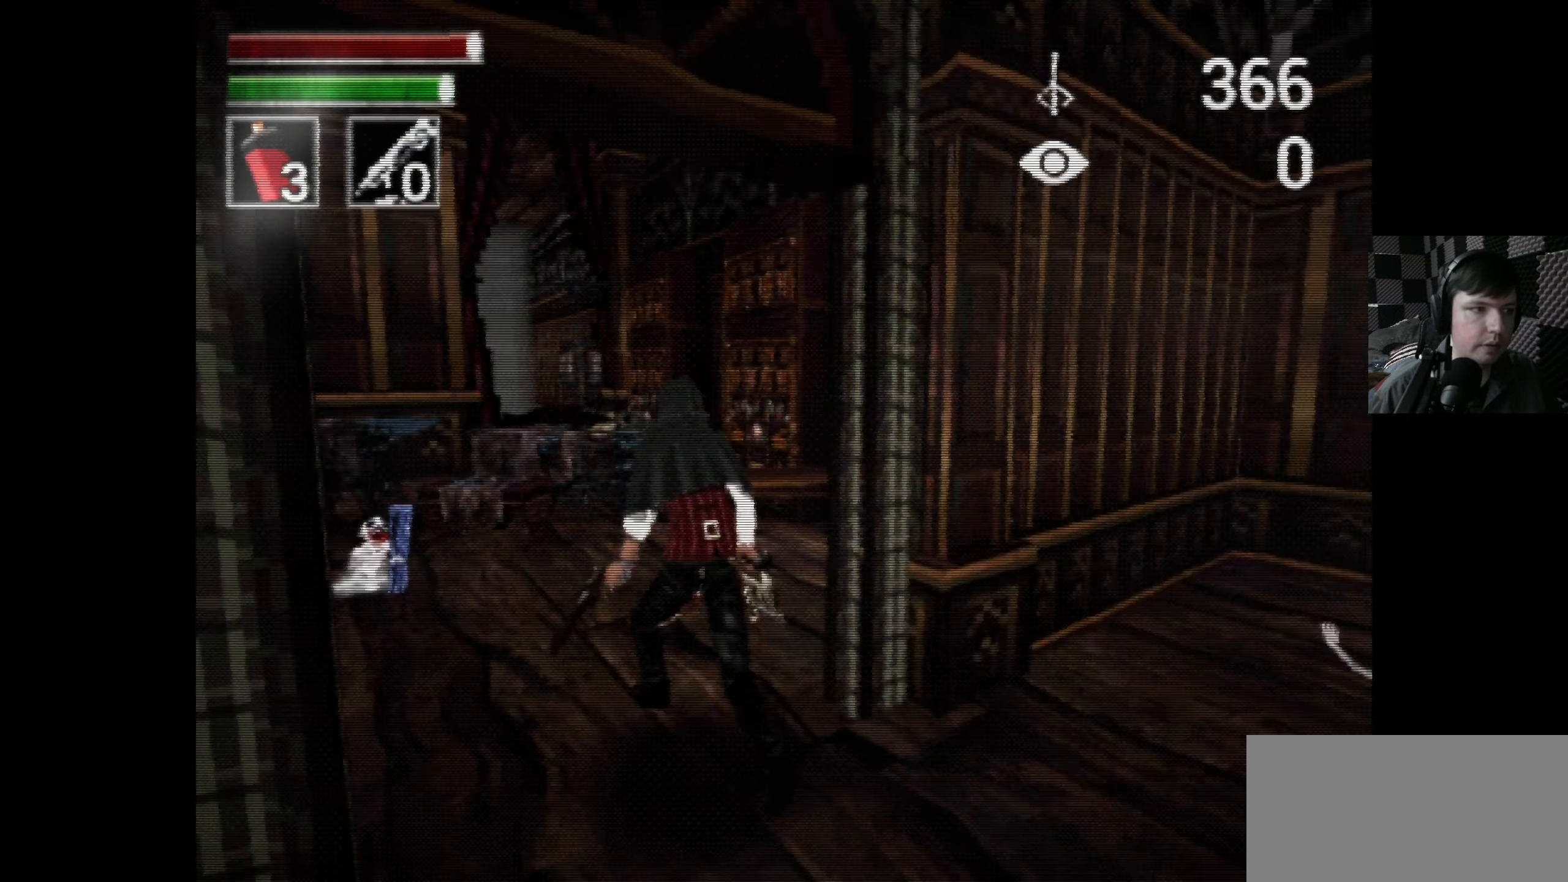
{"buttons": ["DPAD_UP"], "left_stick": "center", "right_stick": "center", "events": [[134, "DPAD_LEFT", "up"]]}
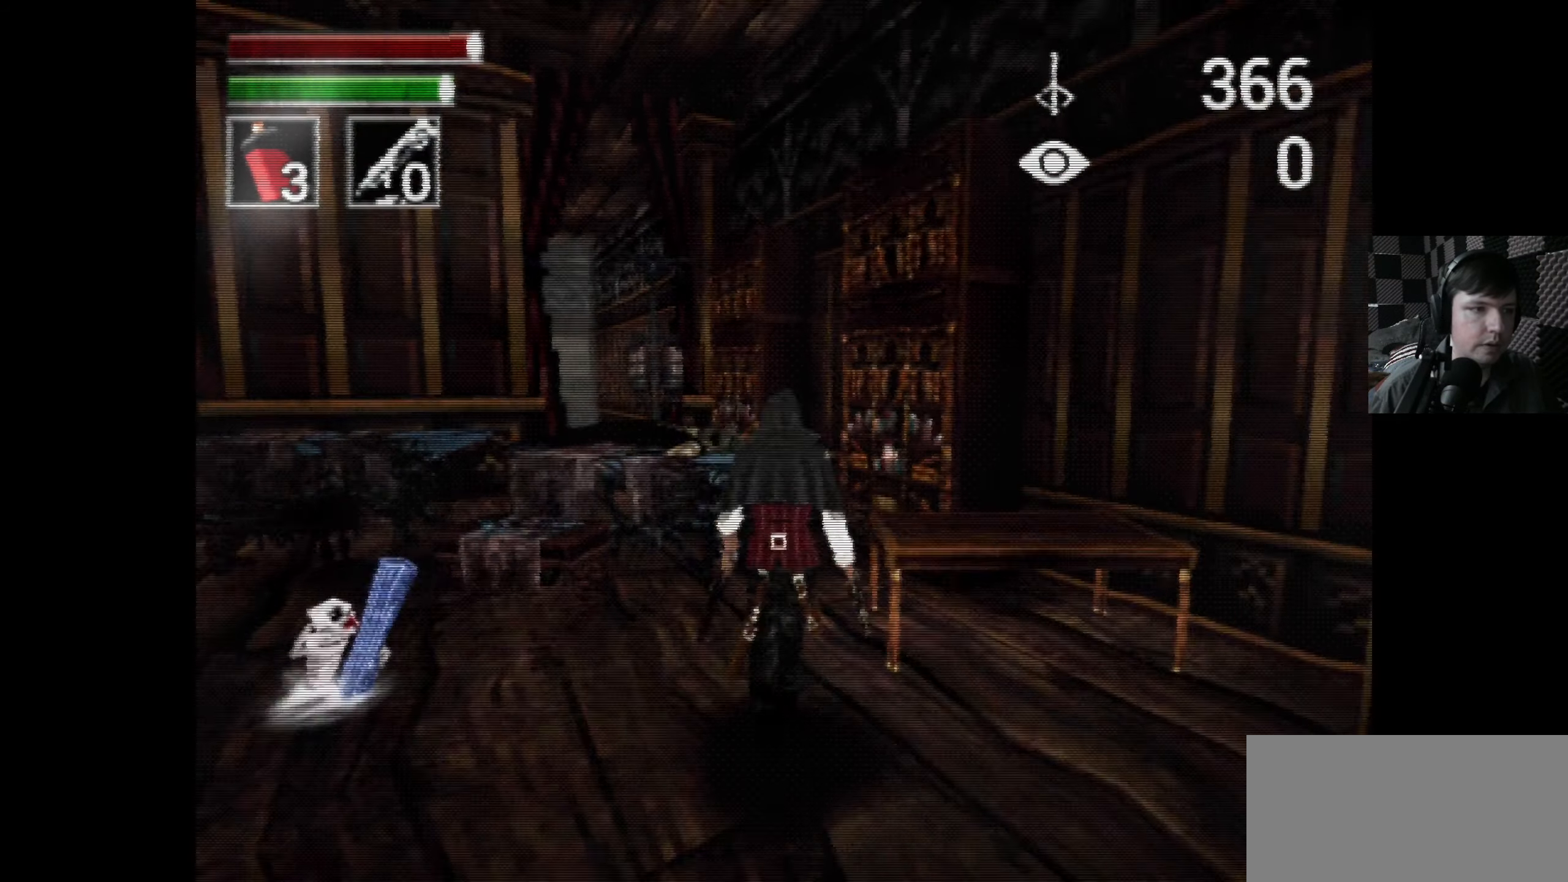
{"buttons": ["DPAD_UP", "DPAD_LEFT"], "left_stick": "center", "right_stick": "center", "events": [[50, "DPAD_LEFT", "down"], [100, "DPAD_UP", "up"], [467, "DPAD_UP", "down"]]}
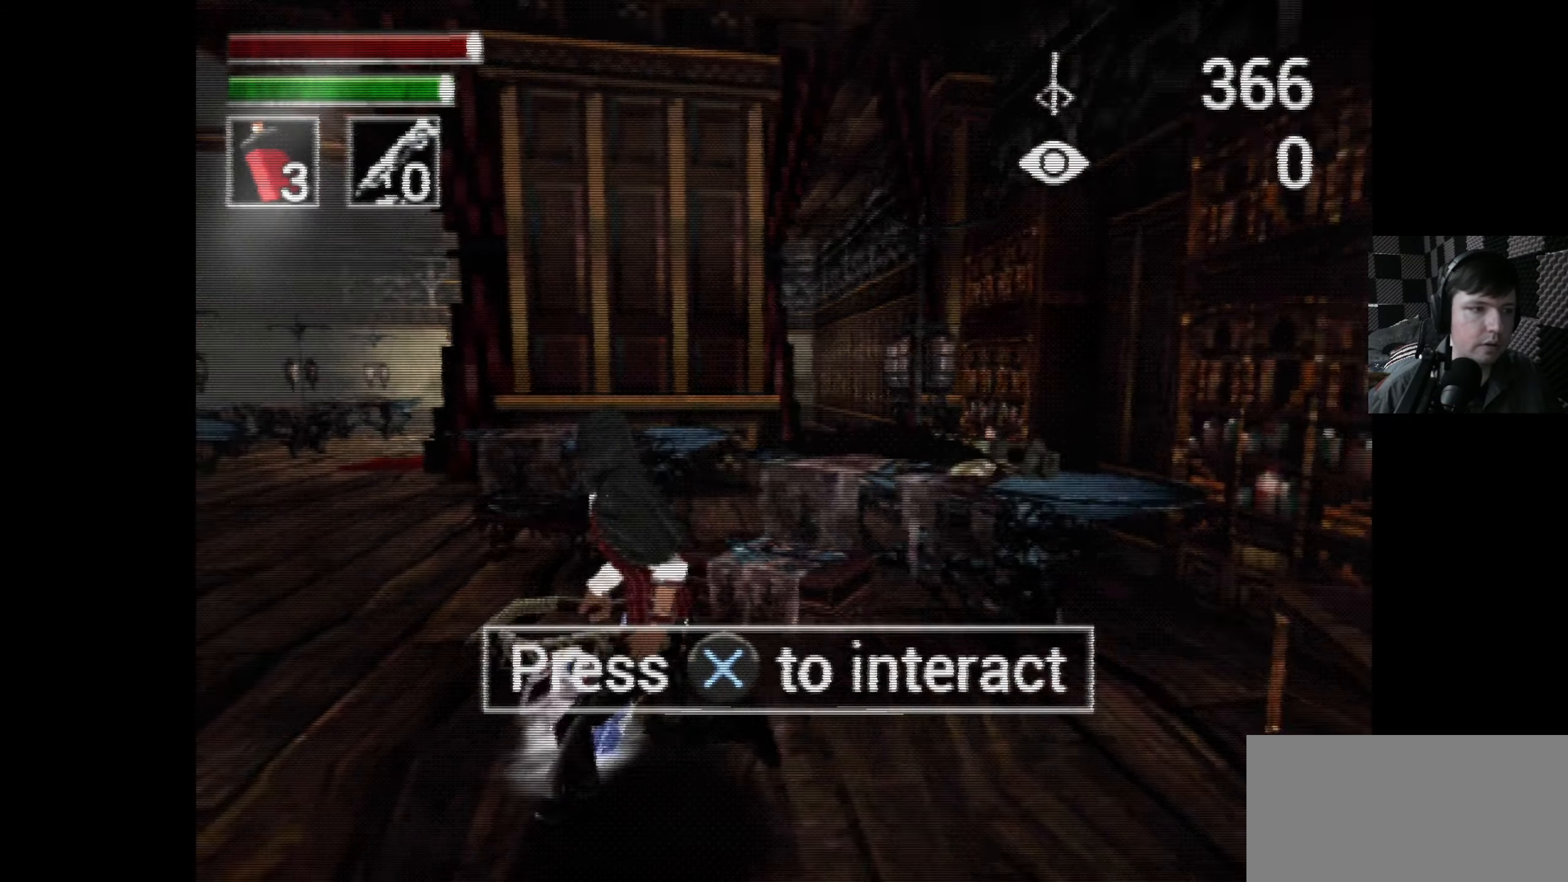
{"buttons": [], "left_stick": "center", "right_stick": "center", "events": [[166, "DPAD_LEFT", "up"], [183, "DPAD_UP", "up"]]}
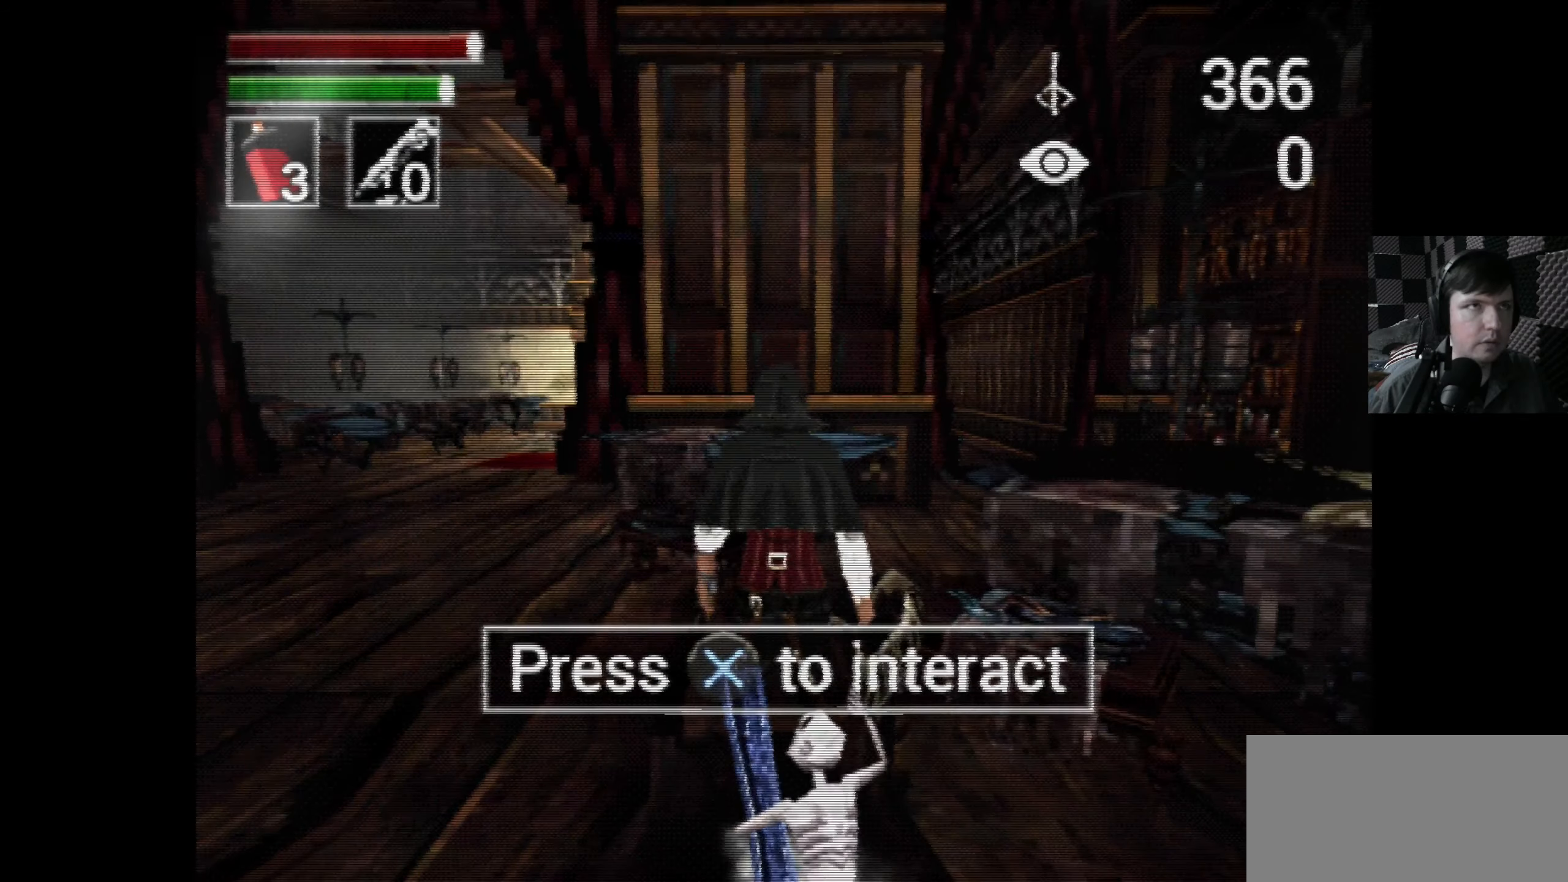
{"buttons": [], "left_stick": "center", "right_stick": "center", "events": []}
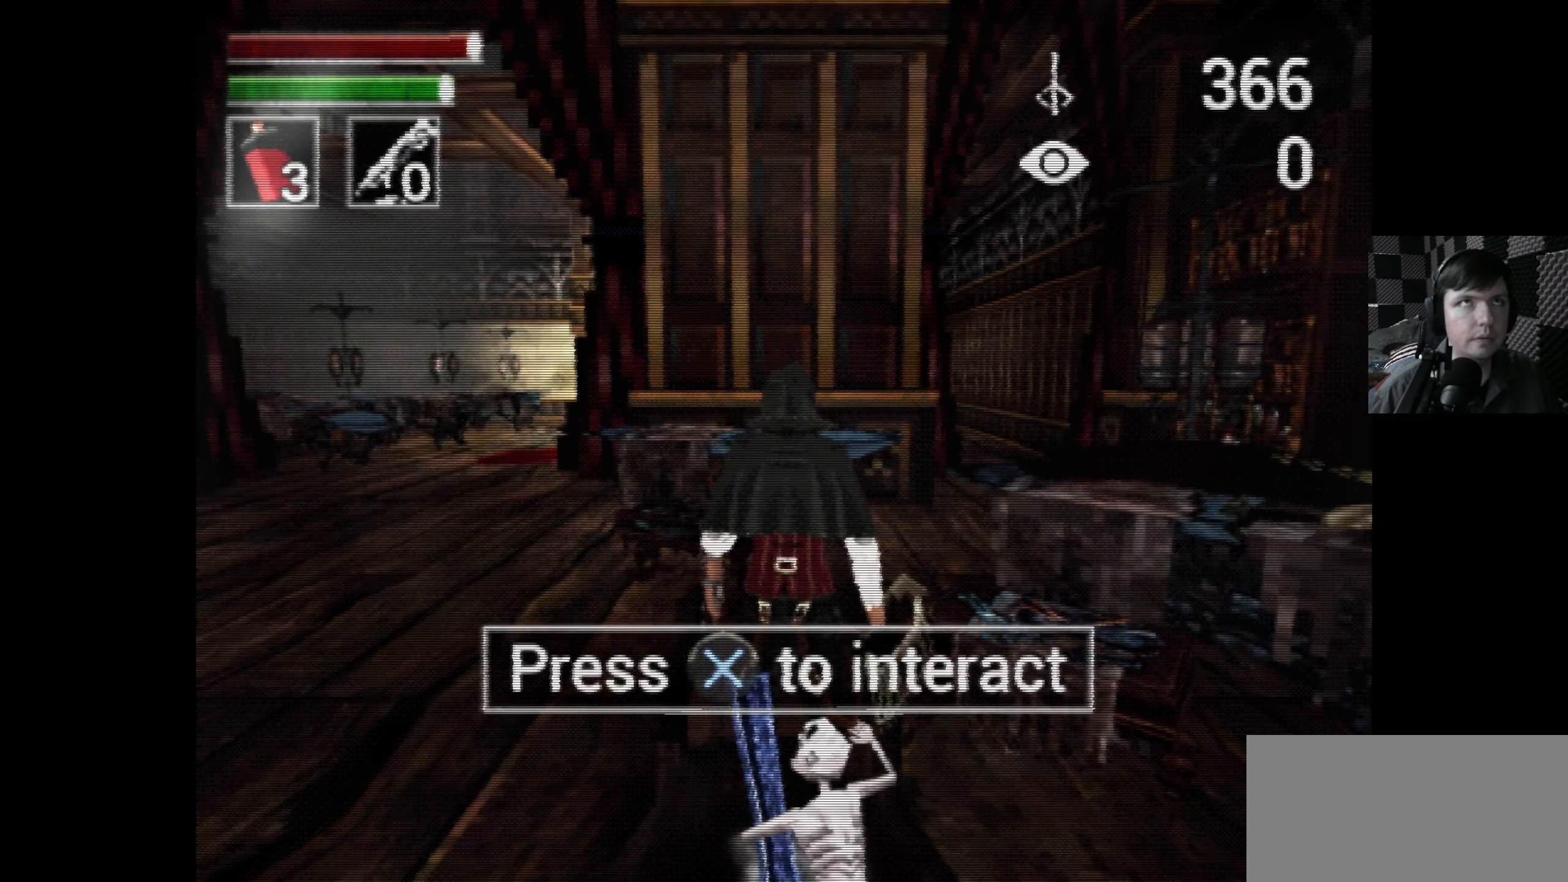
{"buttons": [], "left_stick": "center", "right_stick": "center", "events": []}
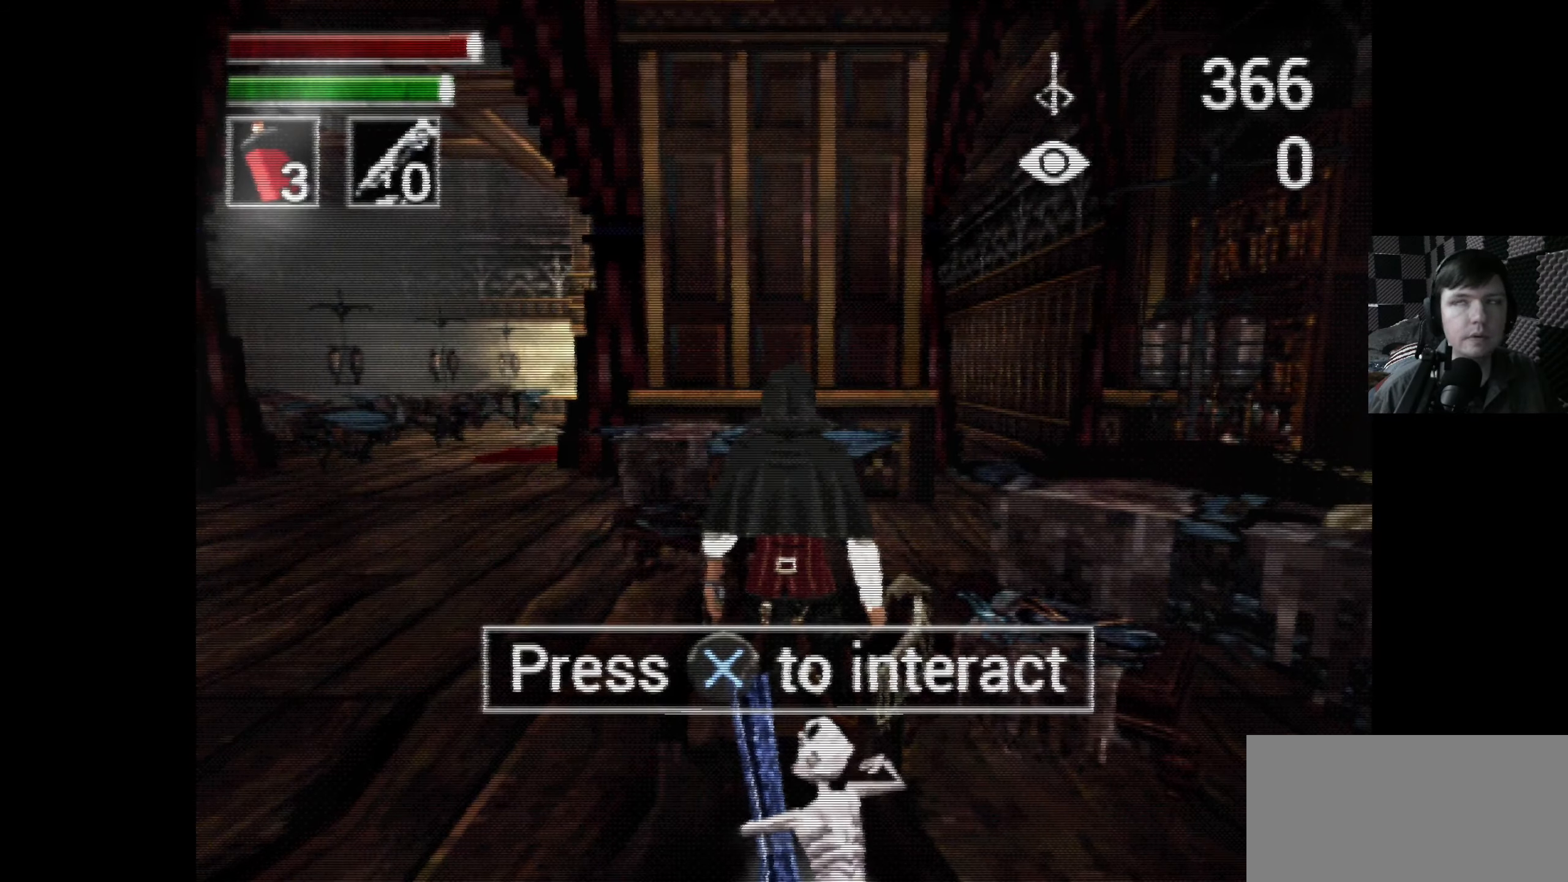
{"buttons": [], "left_stick": "center", "right_stick": "center", "events": []}
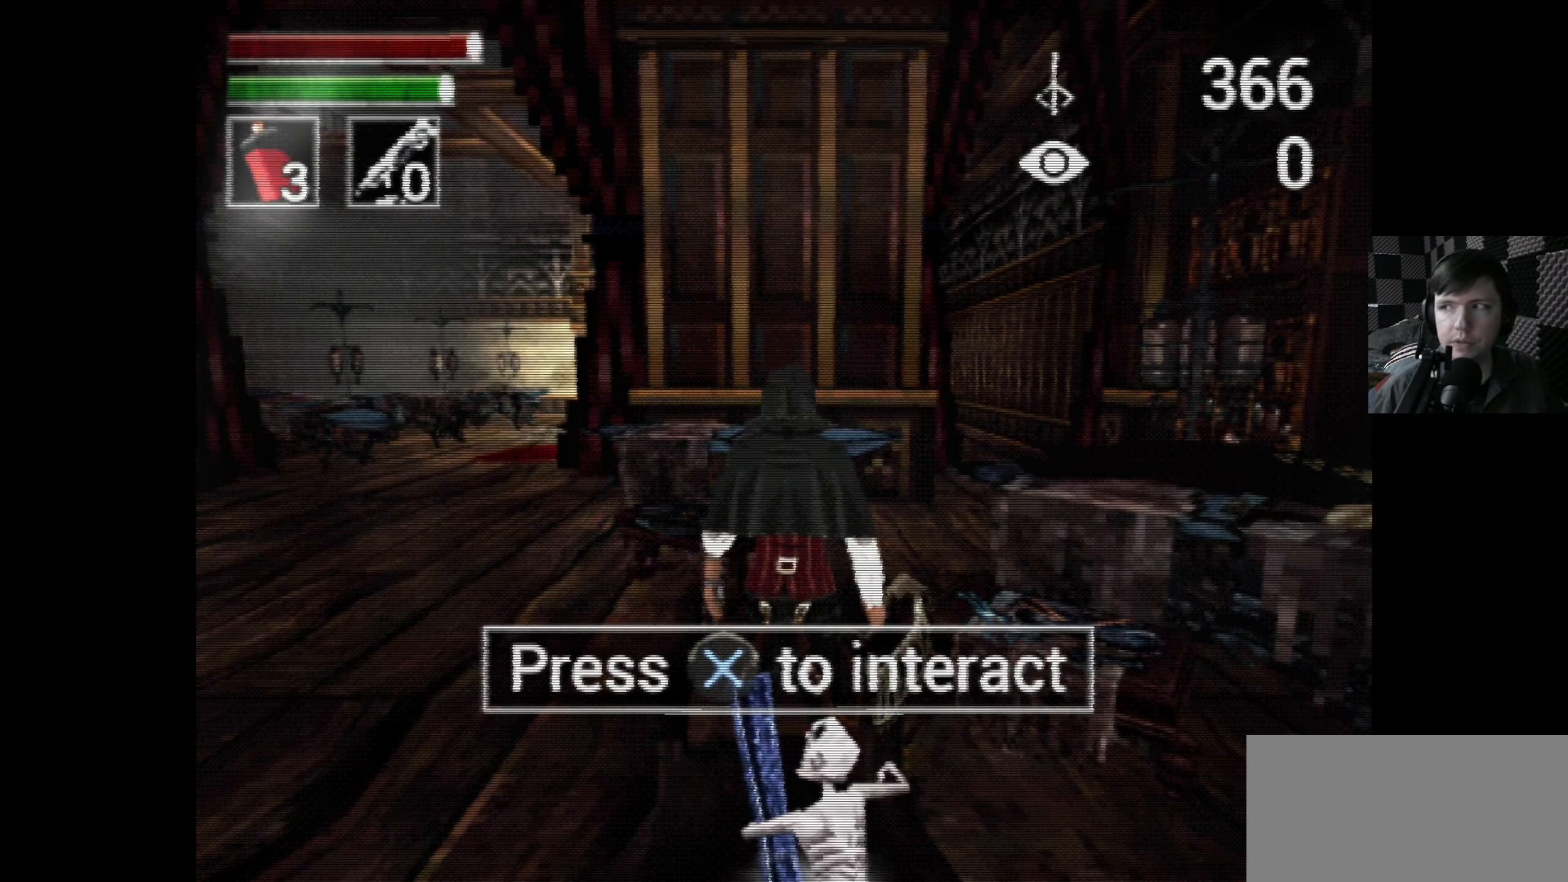
{"buttons": ["DPAD_DOWN"], "left_stick": "center", "right_stick": "center", "events": [[100, "DPAD_LEFT", "down"], [200, "DPAD_LEFT", "up"], [466, "DPAD_DOWN", "down"]]}
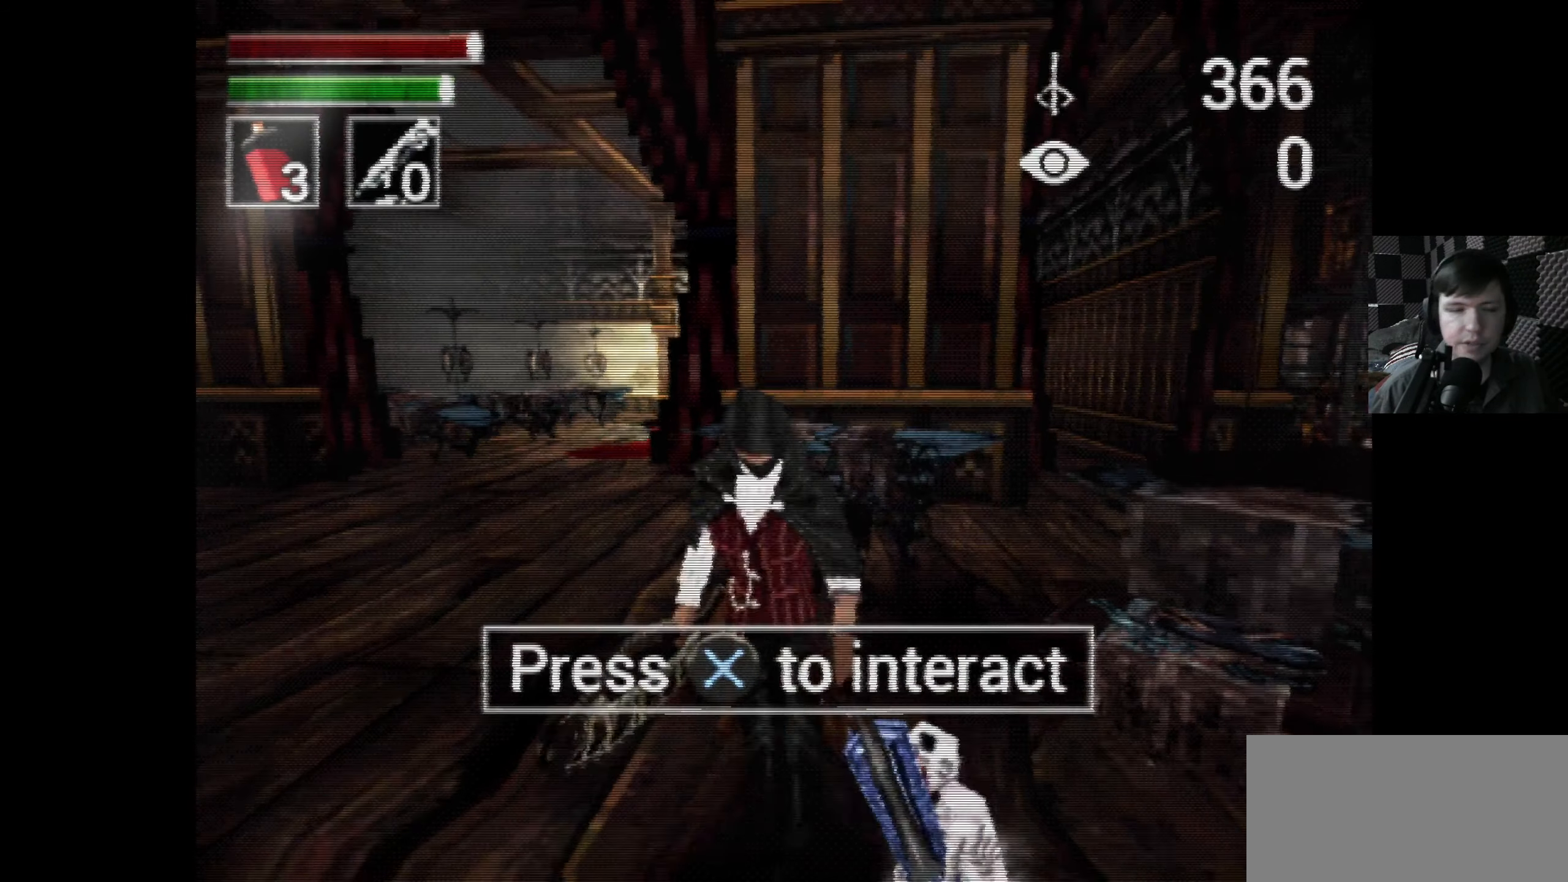
{"buttons": [], "left_stick": "center", "right_stick": "center", "events": [[183, "DPAD_DOWN", "up"]]}
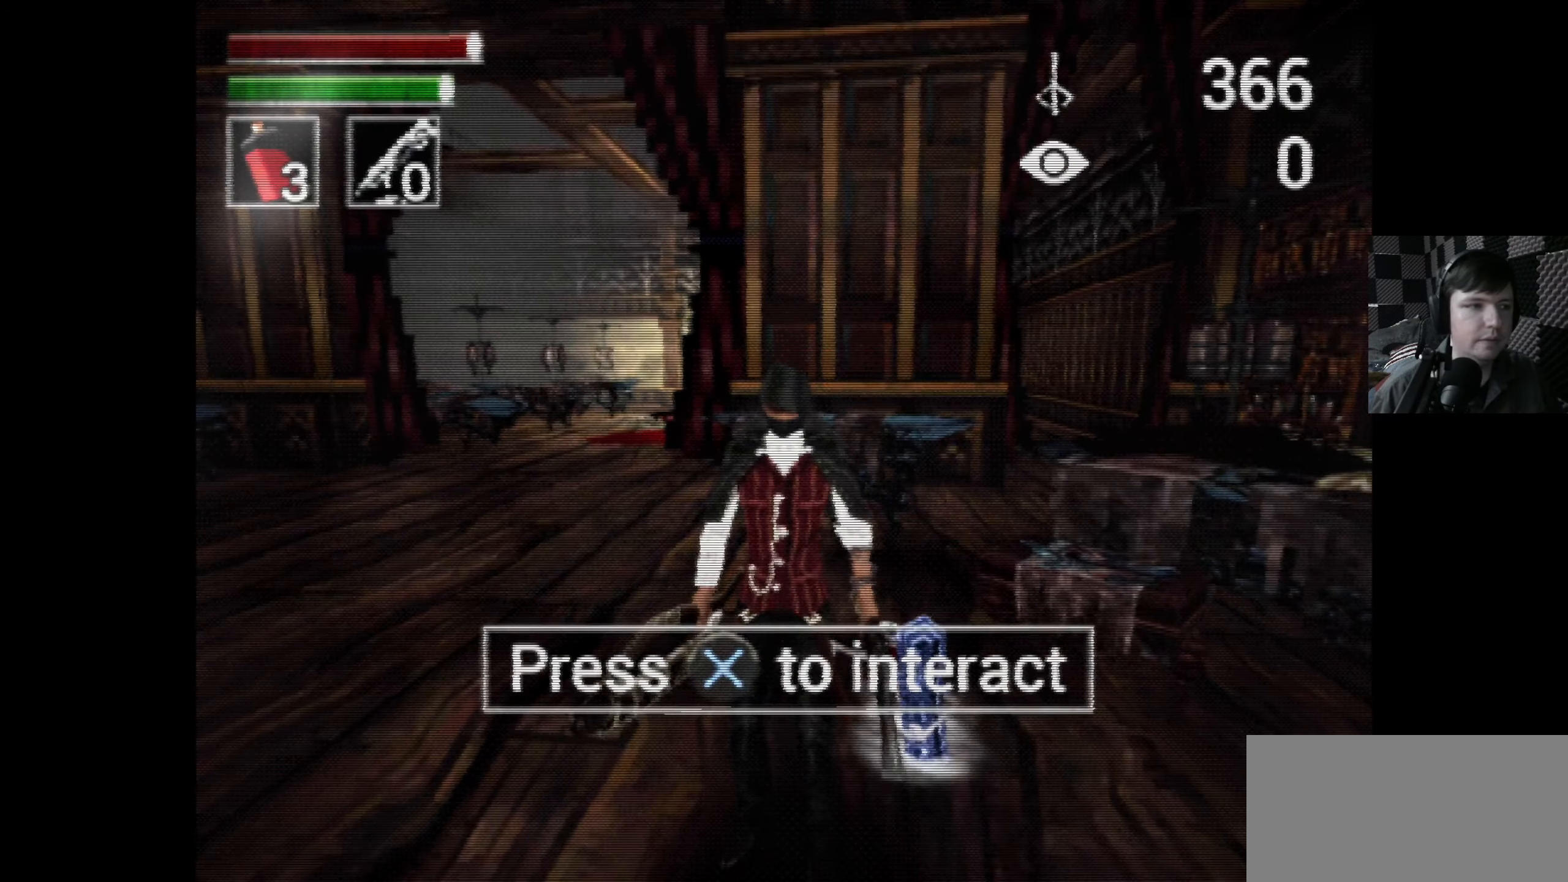
{"buttons": [], "left_stick": "center", "right_stick": "center", "events": []}
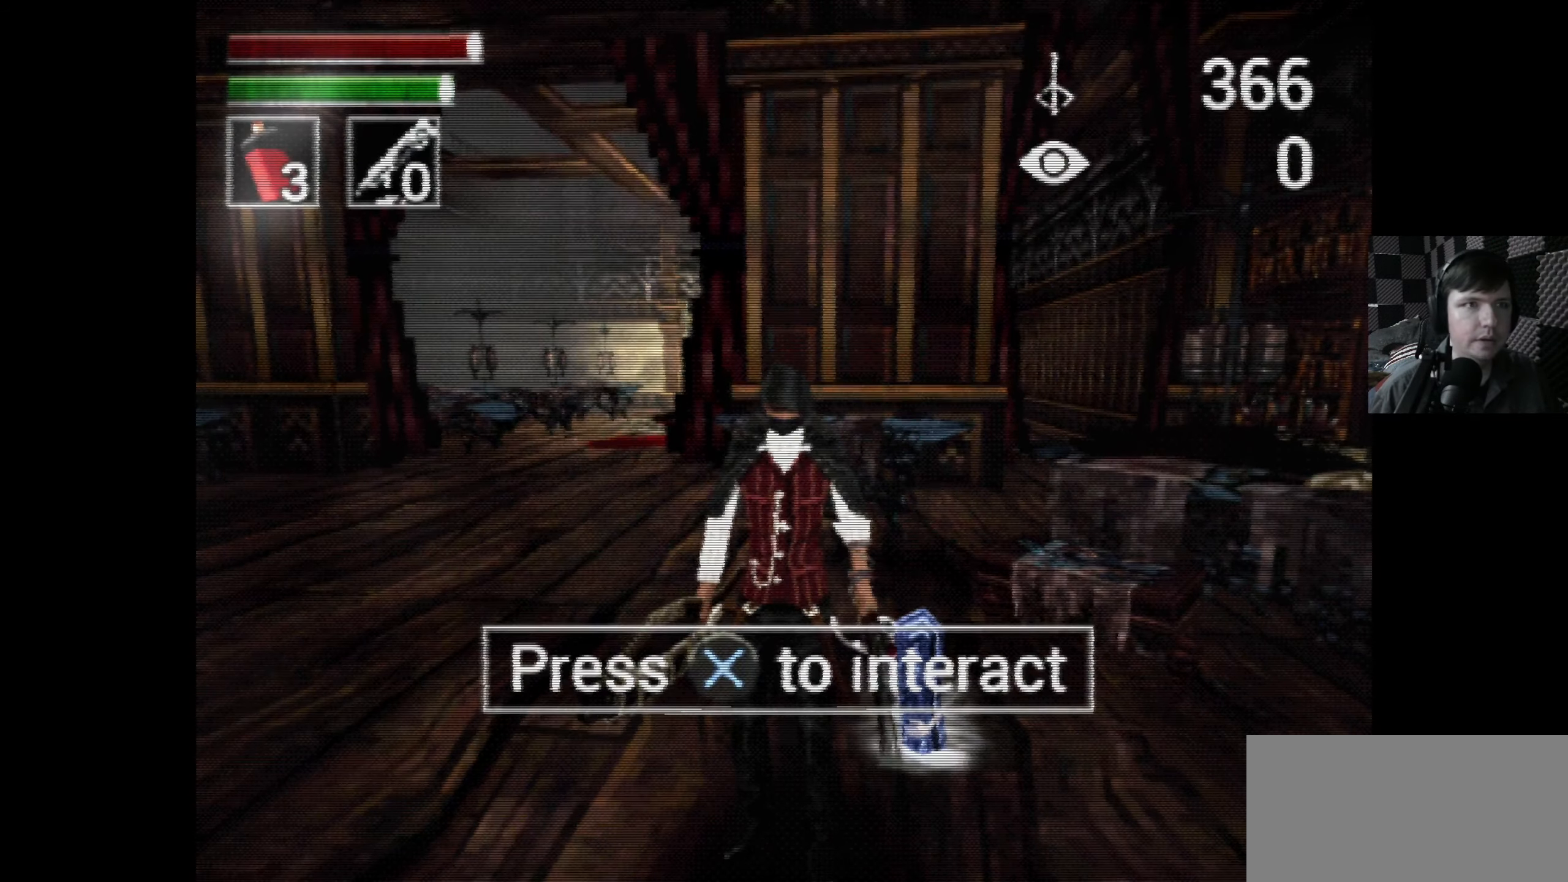
{"buttons": ["DPAD_DOWN", "DPAD_LEFT"], "left_stick": "center", "right_stick": "center", "events": [[383, "DPAD_DOWN", "down"], [416, "DPAD_LEFT", "down"]]}
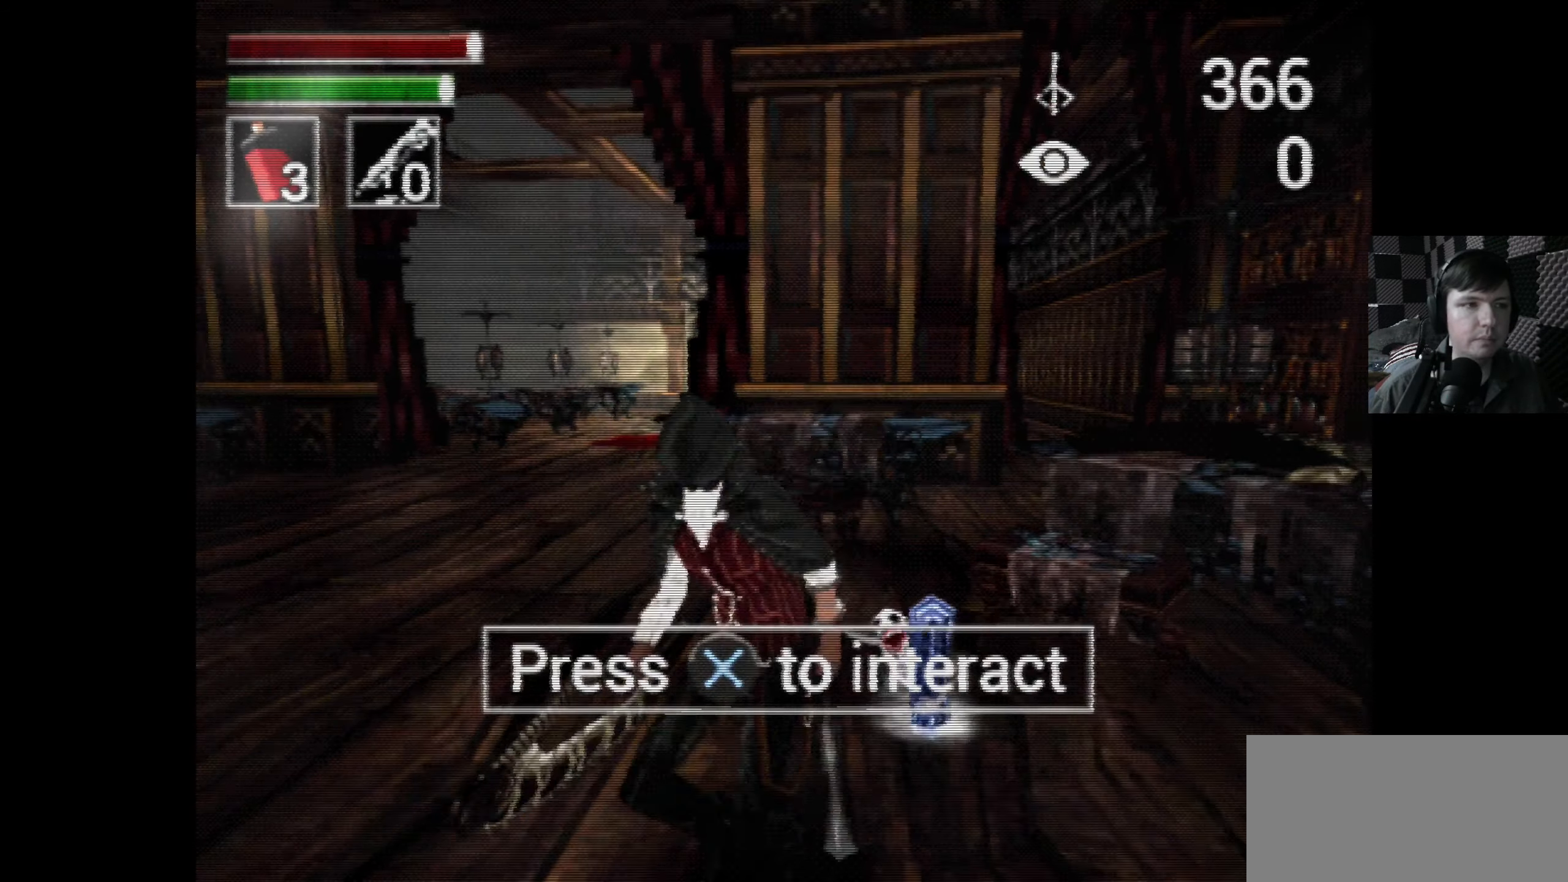
{"buttons": [], "left_stick": "center", "right_stick": "center", "events": [[83, "DPAD_LEFT", "up"], [366, "DPAD_DOWN", "up"]]}
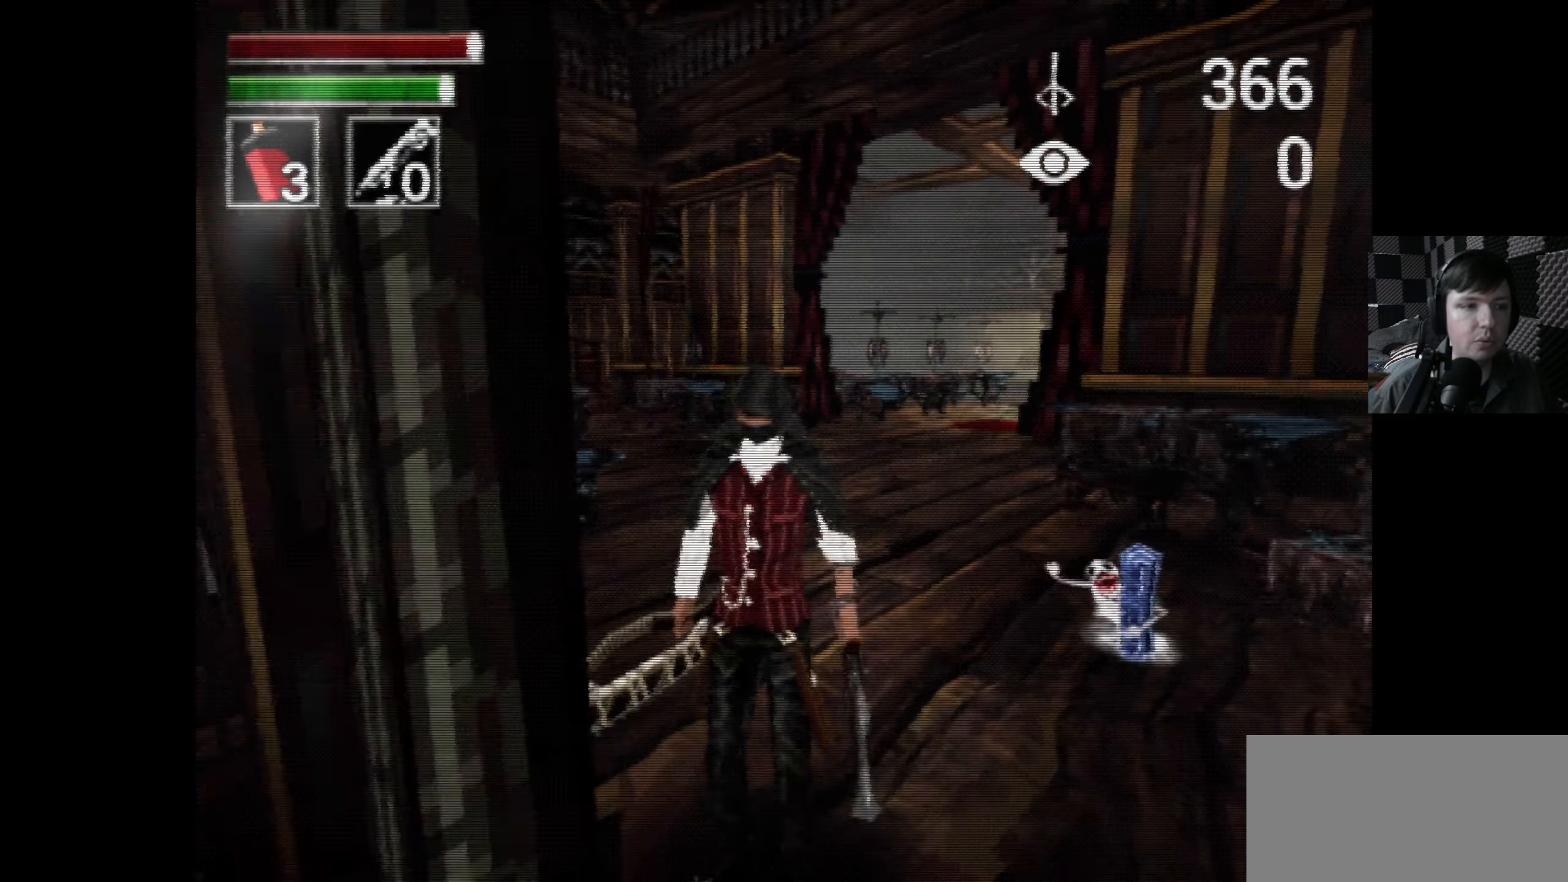
{"buttons": ["DPAD_DOWN", "DPAD_RIGHT"], "left_stick": "center", "right_stick": "center", "events": [[433, "DPAD_DOWN", "down"], [483, "DPAD_RIGHT", "down"]]}
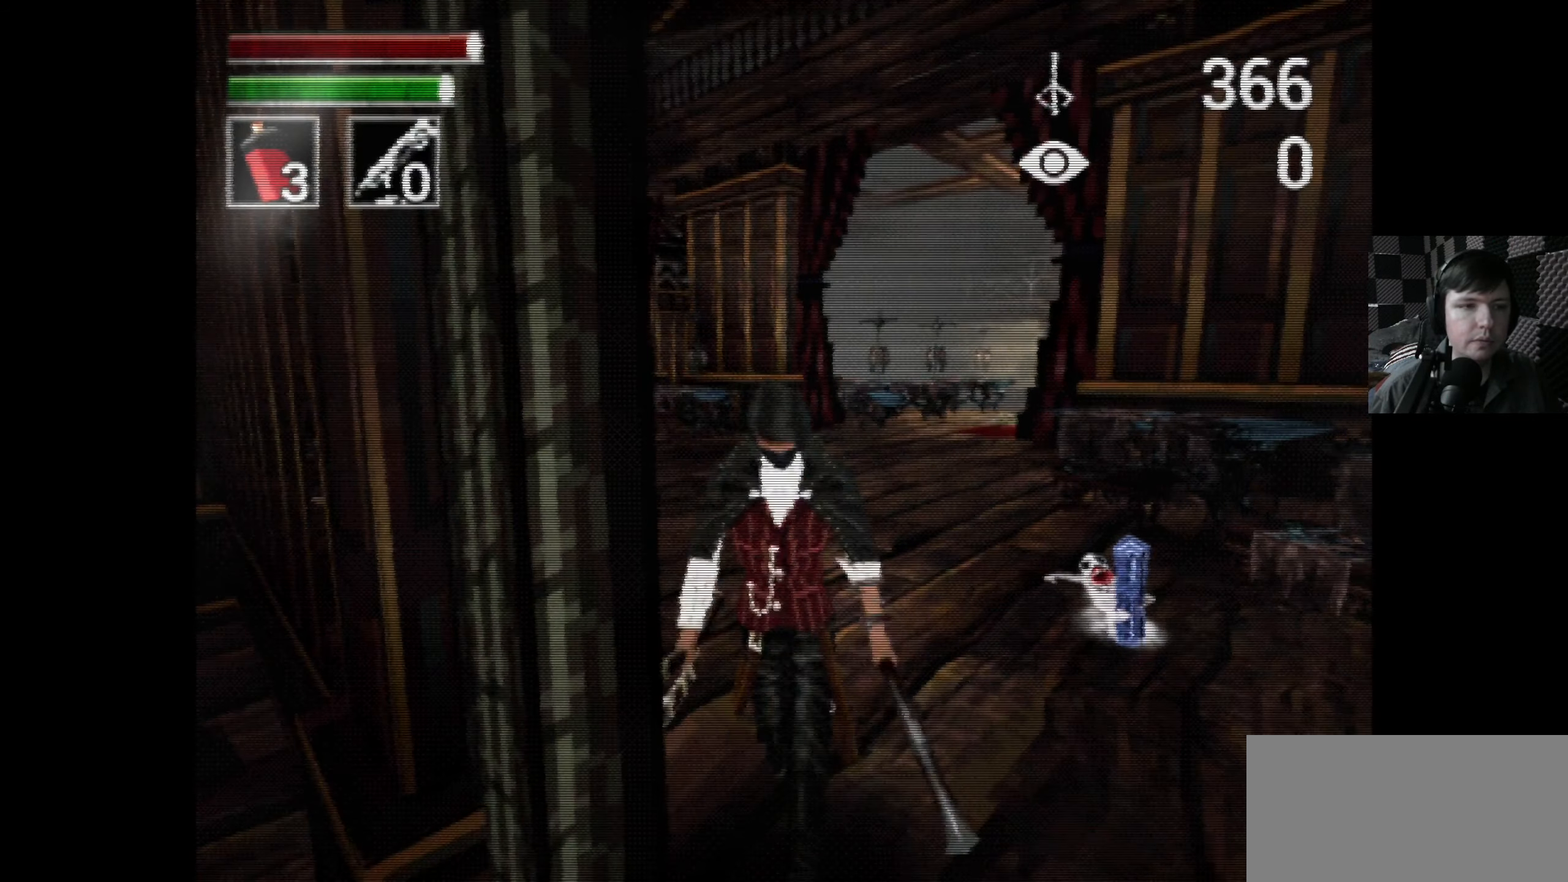
{"buttons": [], "left_stick": "center", "right_stick": "center", "events": [[66, "DPAD_RIGHT", "up"], [300, "DPAD_DOWN", "up"]]}